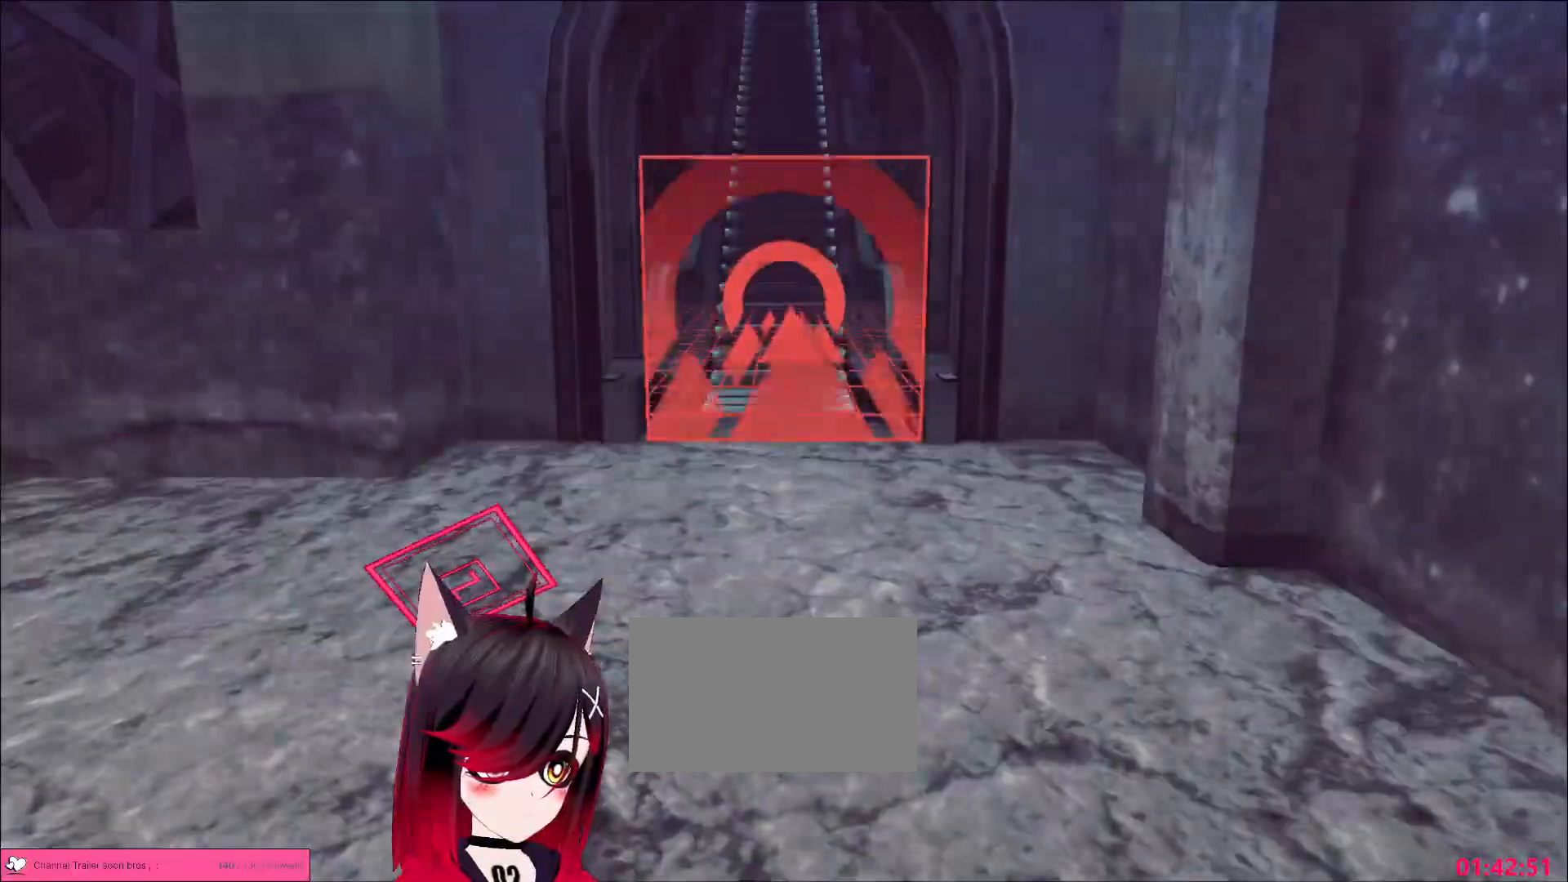
Gameplay with keyboard and mouse; each line is a JSON object with the keys and mouse buttons held at the frame after it. "events" lists presses ("down") and releases ("up") of "1", "2", "3", "4", "5", "a", "alt", "b", "c", "ctrl", "d", "e", "f", "g", "q", "r", "s", "shift", "space", "t", "tab", "v", "w", "x", "z", "mouse_left", "mouse_wheel", "mouse_right", "mouse_mb4" and "mouse_mb5" between this image and that frame as [ms after this image, input, new state], when the widget could be followed in between. "mouse_left", "mouse_wheel", "mouse_right", "mouse_mb4", "mouse_mb5" = the "left", "wheel", "right", "mb4", "mb5" buttons of the "mouse" list. No other keys are recorded. "wheel" means that the mouse wheel is clicked or scrolled. Not read: mouse_move.
{"keys": ["a"], "mouse": [], "events": [[217, "w", "up"]]}
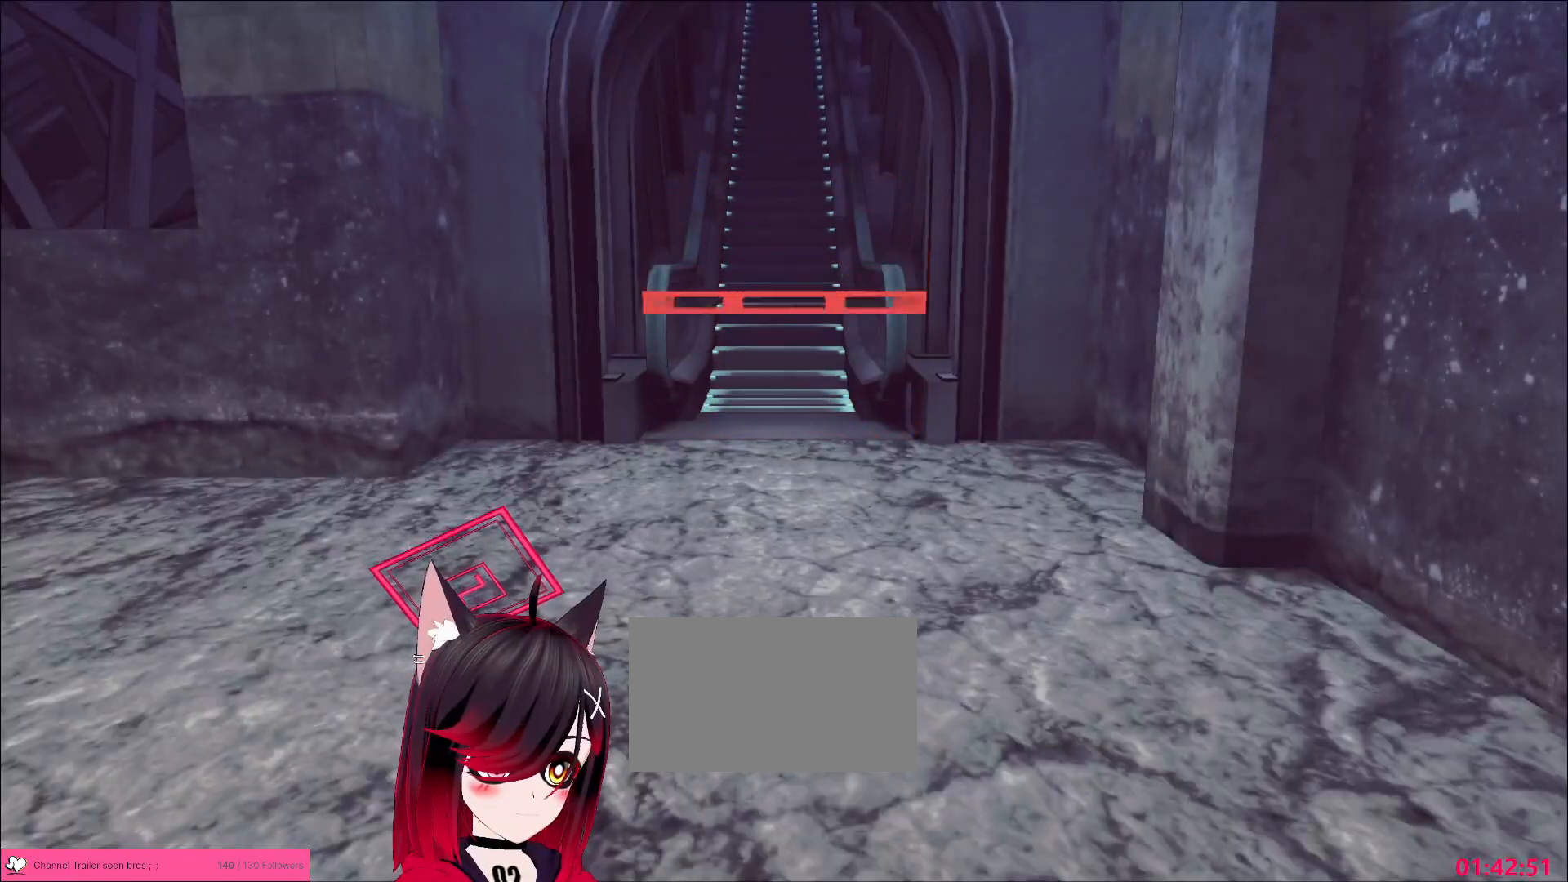
{"keys": ["a"], "mouse": [], "events": [[250, "mouse_wheel", "down"], [383, "mouse_wheel", "up"], [417, "mouse_wheel", "down"], [467, "mouse_wheel", "up"]]}
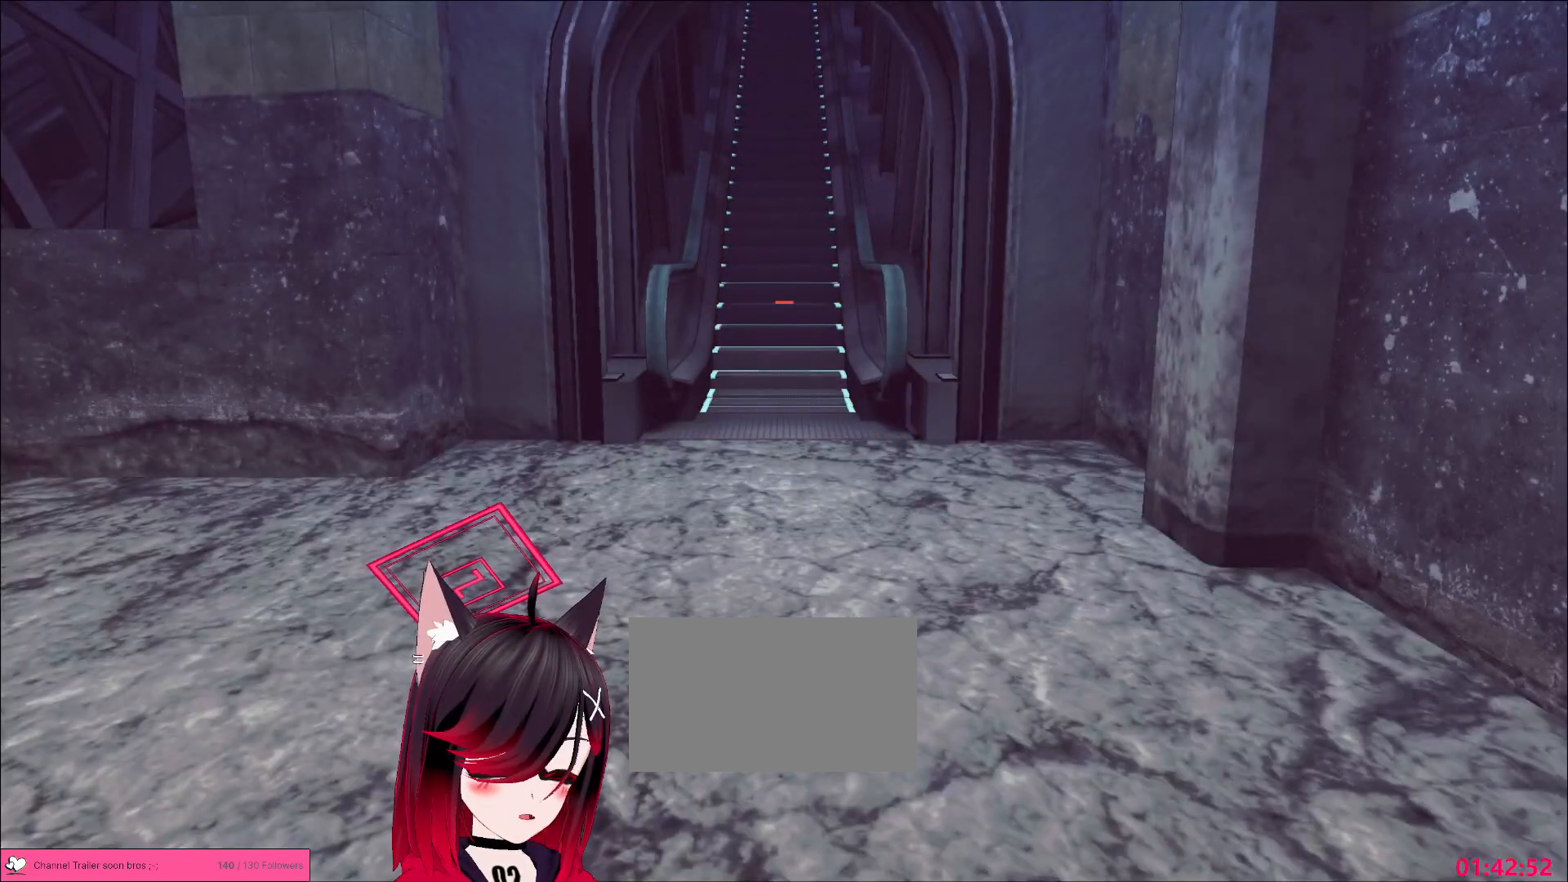
{"keys": ["a"], "mouse": [], "events": [[83, "mouse_wheel", "down"], [133, "mouse_wheel", "up"], [267, "mouse_wheel", "down"], [317, "mouse_wheel", "up"], [450, "mouse_wheel", "down"], [483, "mouse_wheel", "up"]]}
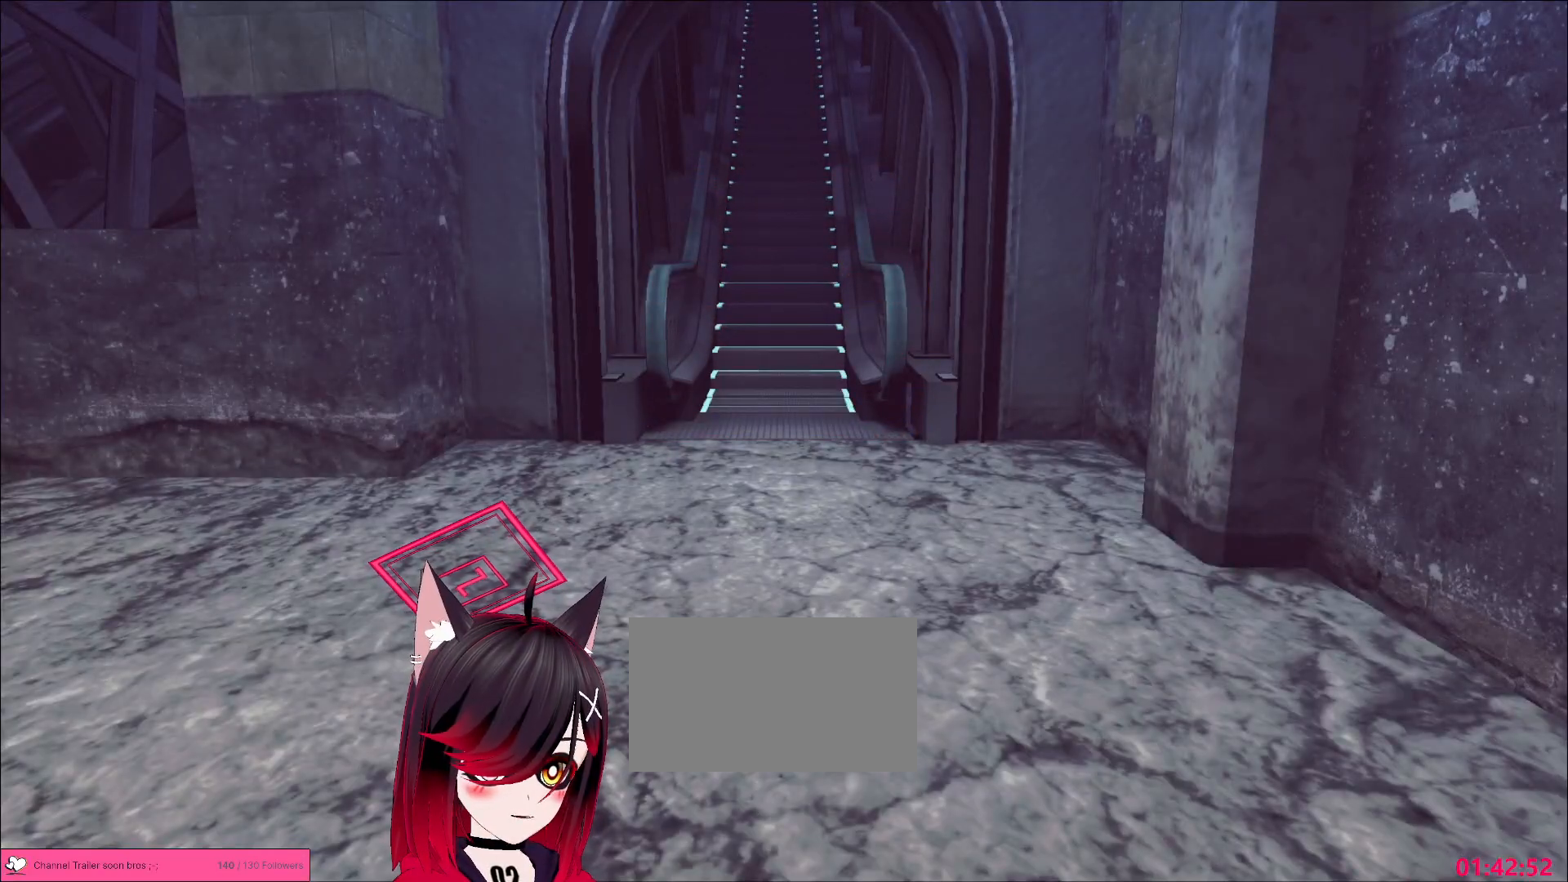
{"keys": ["a"], "mouse": [], "events": [[100, "mouse_wheel", "down"], [150, "mouse_wheel", "up"], [267, "mouse_wheel", "down"], [333, "mouse_wheel", "up"], [433, "mouse_wheel", "down"], [500, "mouse_wheel", "up"]]}
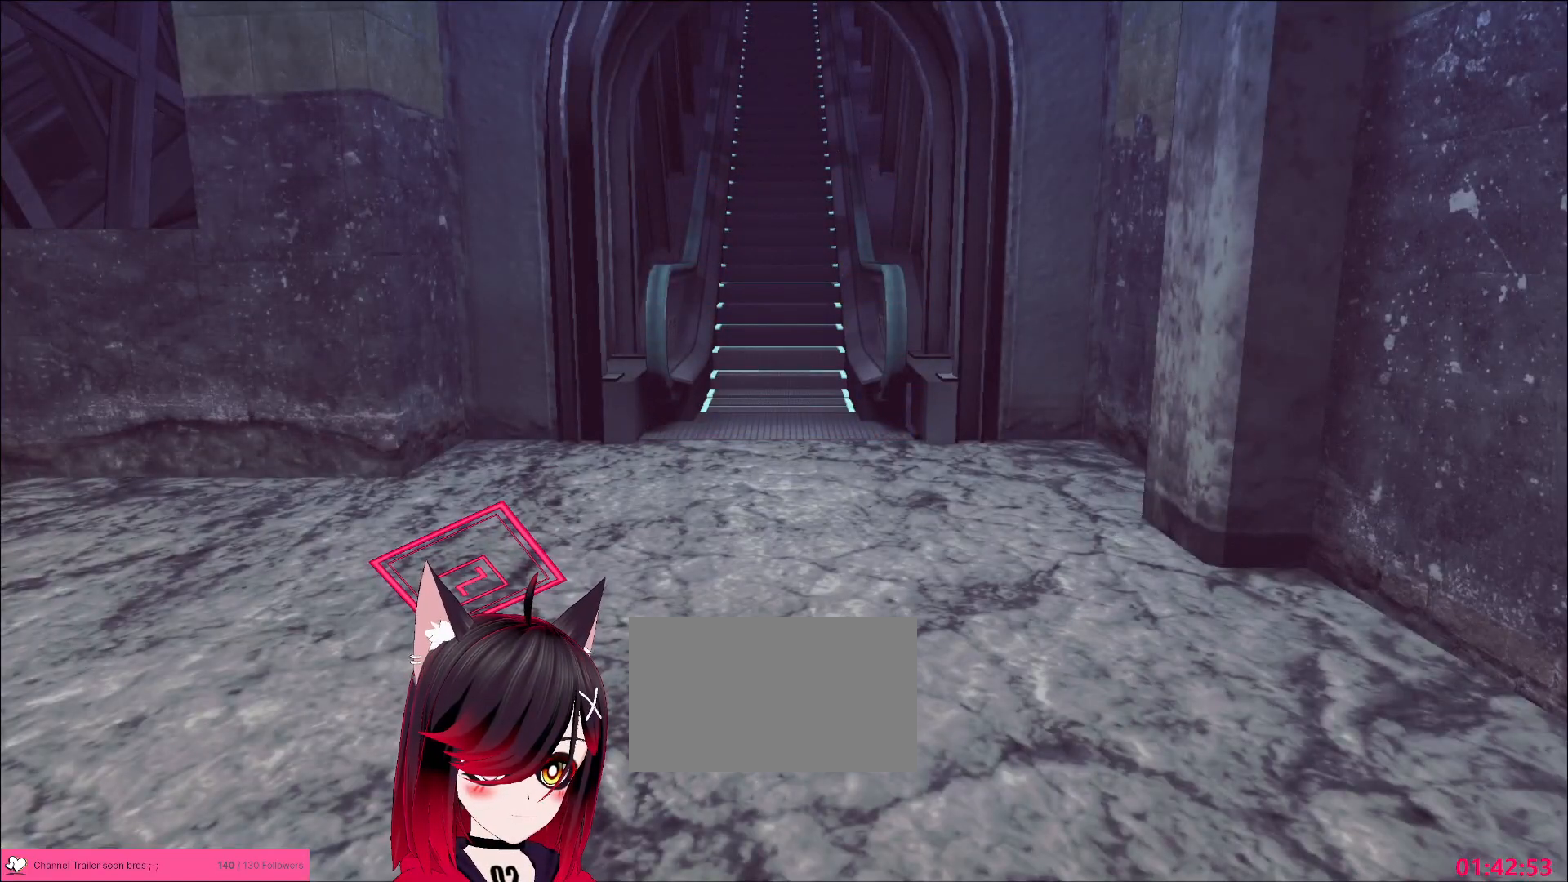
{"keys": ["a"], "mouse": [], "events": [[100, "mouse_wheel", "down"], [167, "mouse_wheel", "up"], [267, "mouse_wheel", "down"], [317, "mouse_wheel", "up"], [417, "mouse_wheel", "down"], [500, "mouse_wheel", "up"]]}
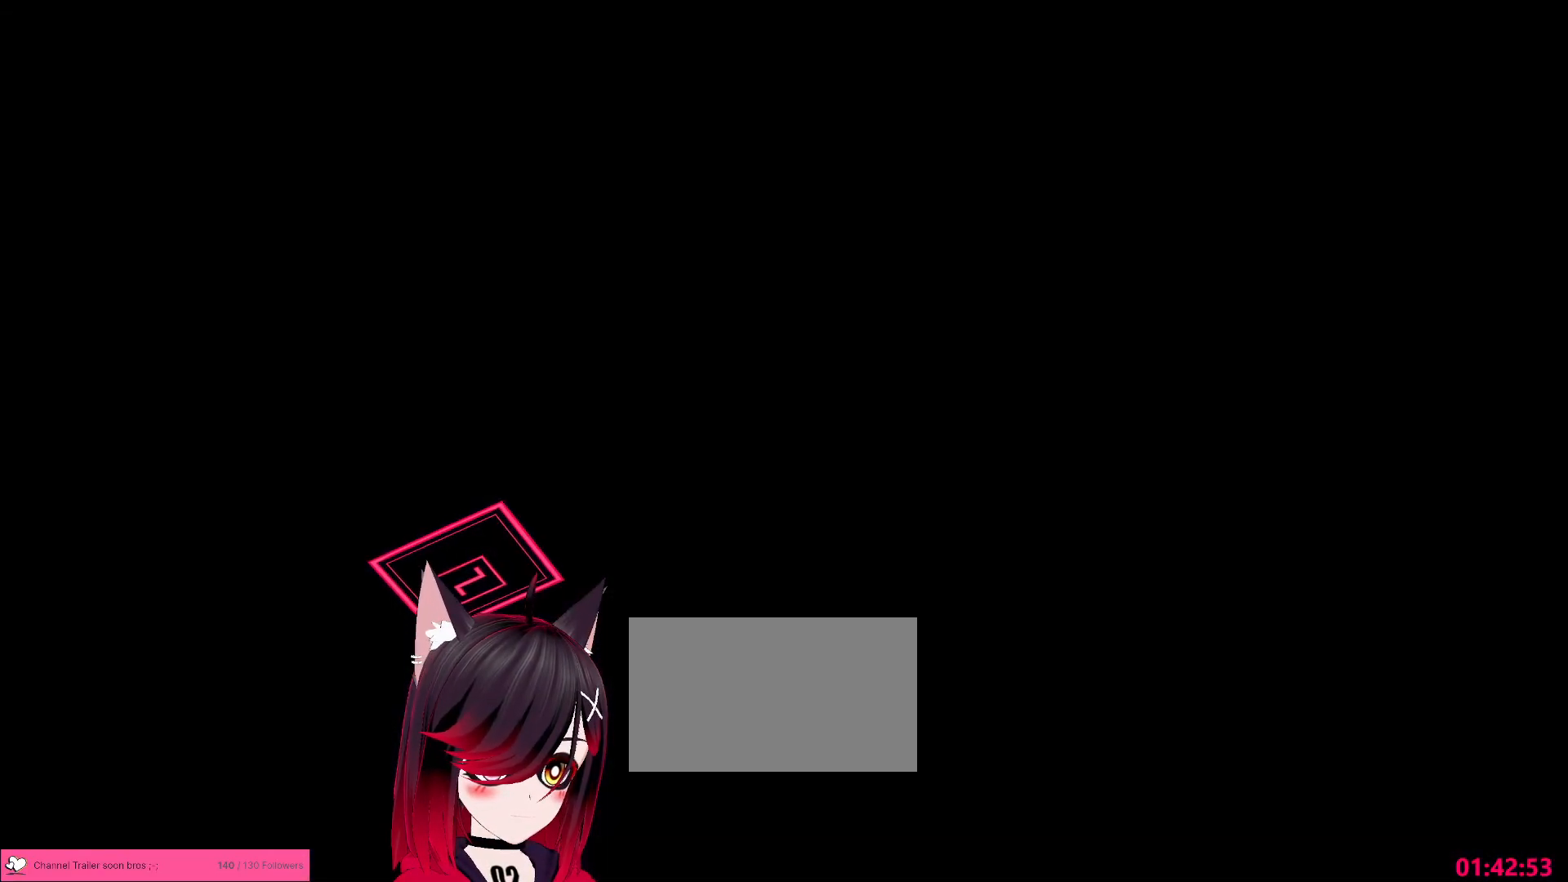
{"keys": ["5", "w"], "mouse": []}
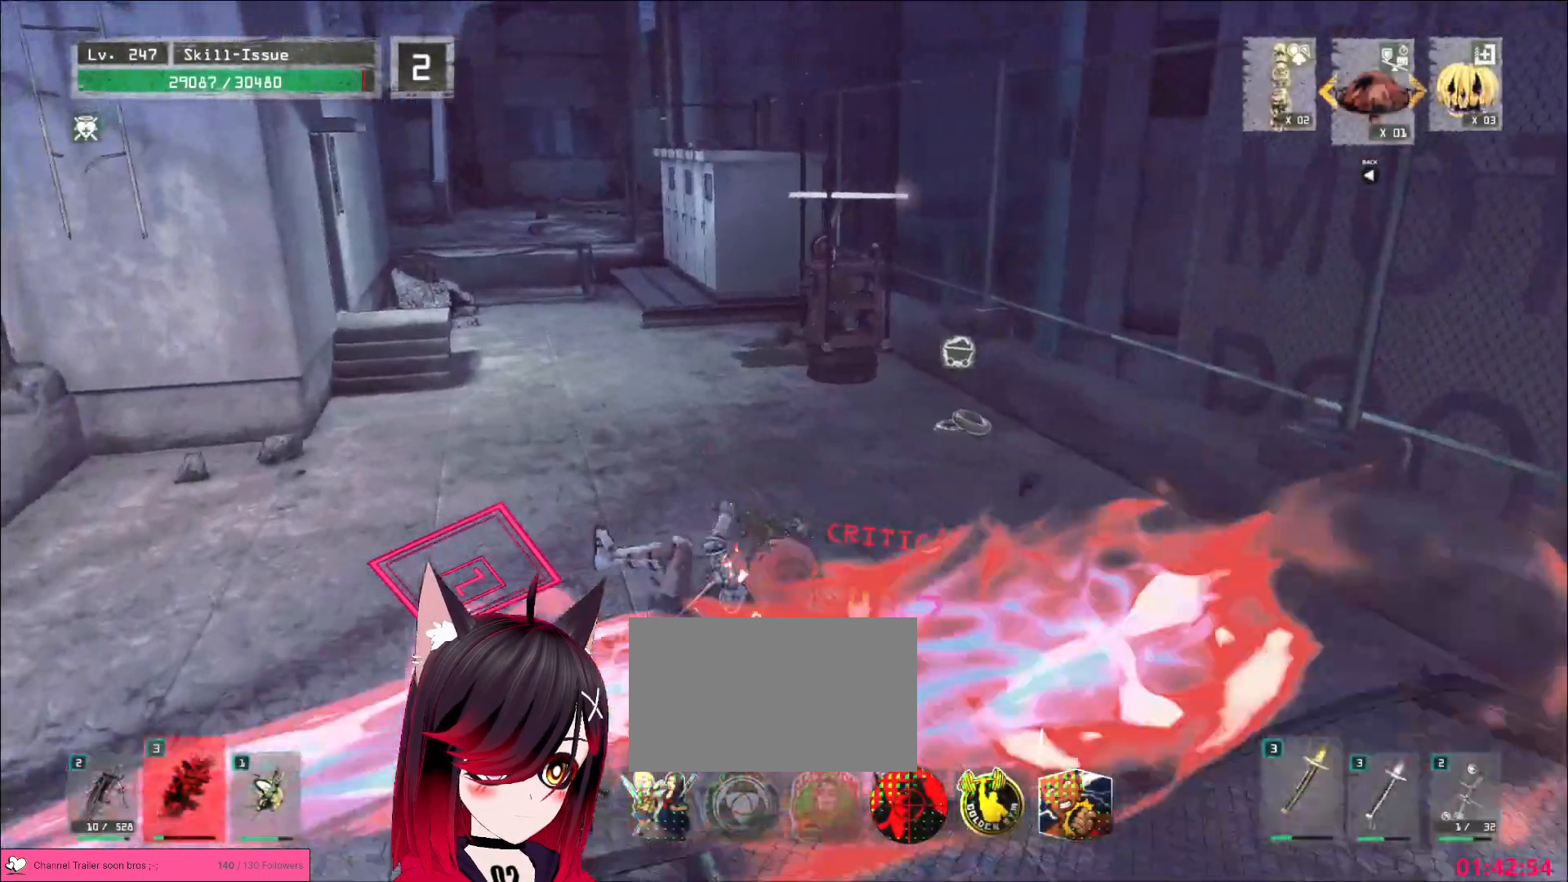
{"keys": ["w"], "mouse": [], "events": [[33, "5", "up"], [50, "5", "down"], [100, "4", "down"], [150, "4", "up"], [150, "5", "up"], [317, "mouse_wheel", "down"], [400, "mouse_left", "down"], [433, "a", "down"], [433, "mouse_left", "up"], [467, "mouse_wheel", "up"], [500, "a", "up"]]}
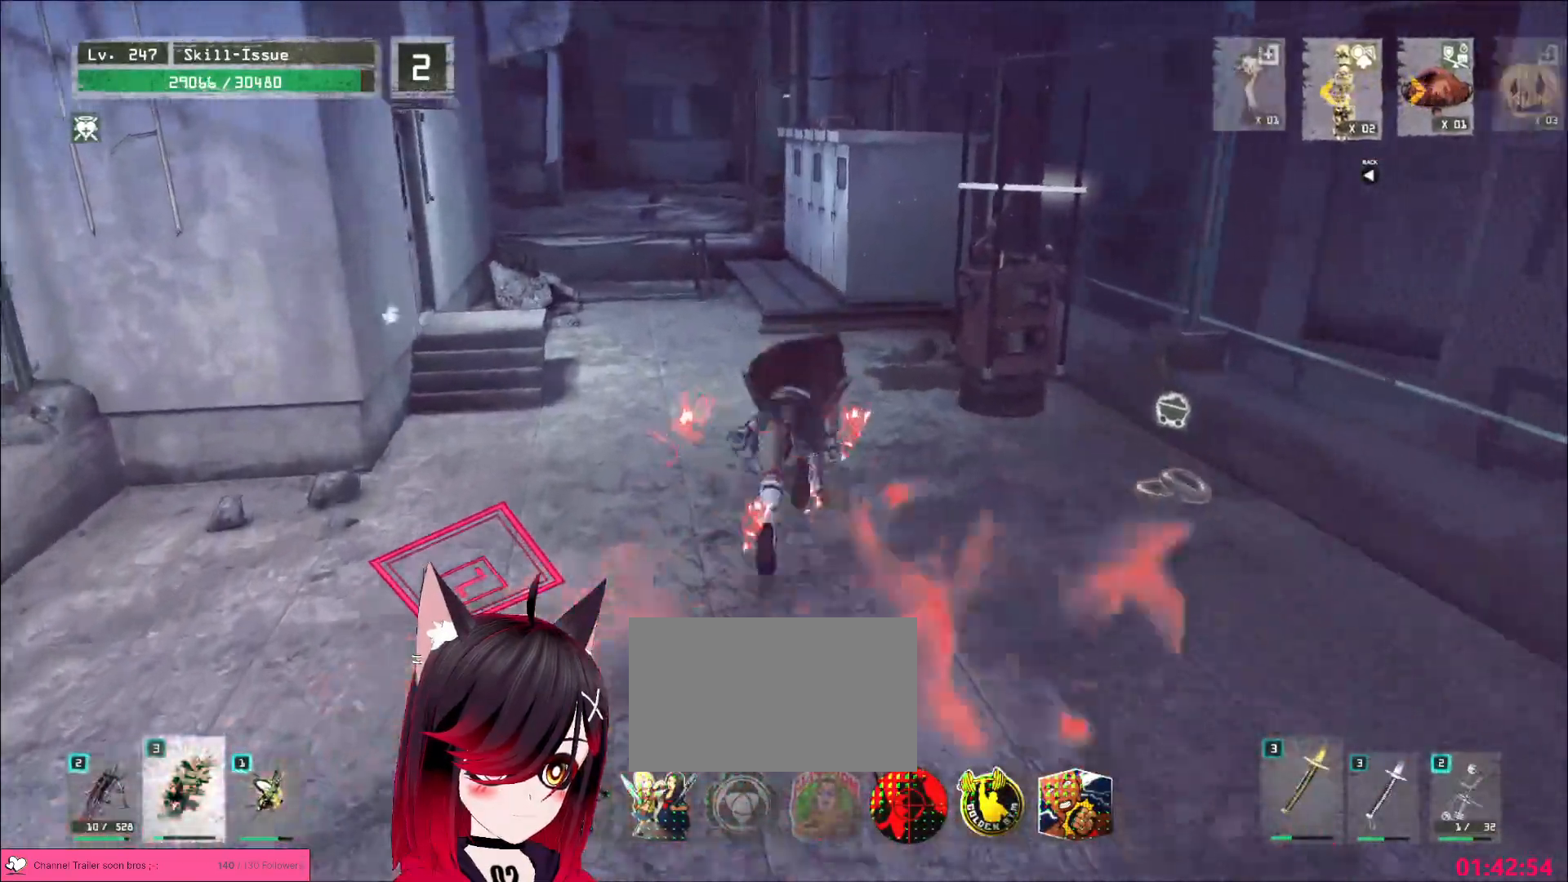
{"keys": ["w"], "mouse": ["wheel"], "events": [[483, "mouse_wheel", "down"]]}
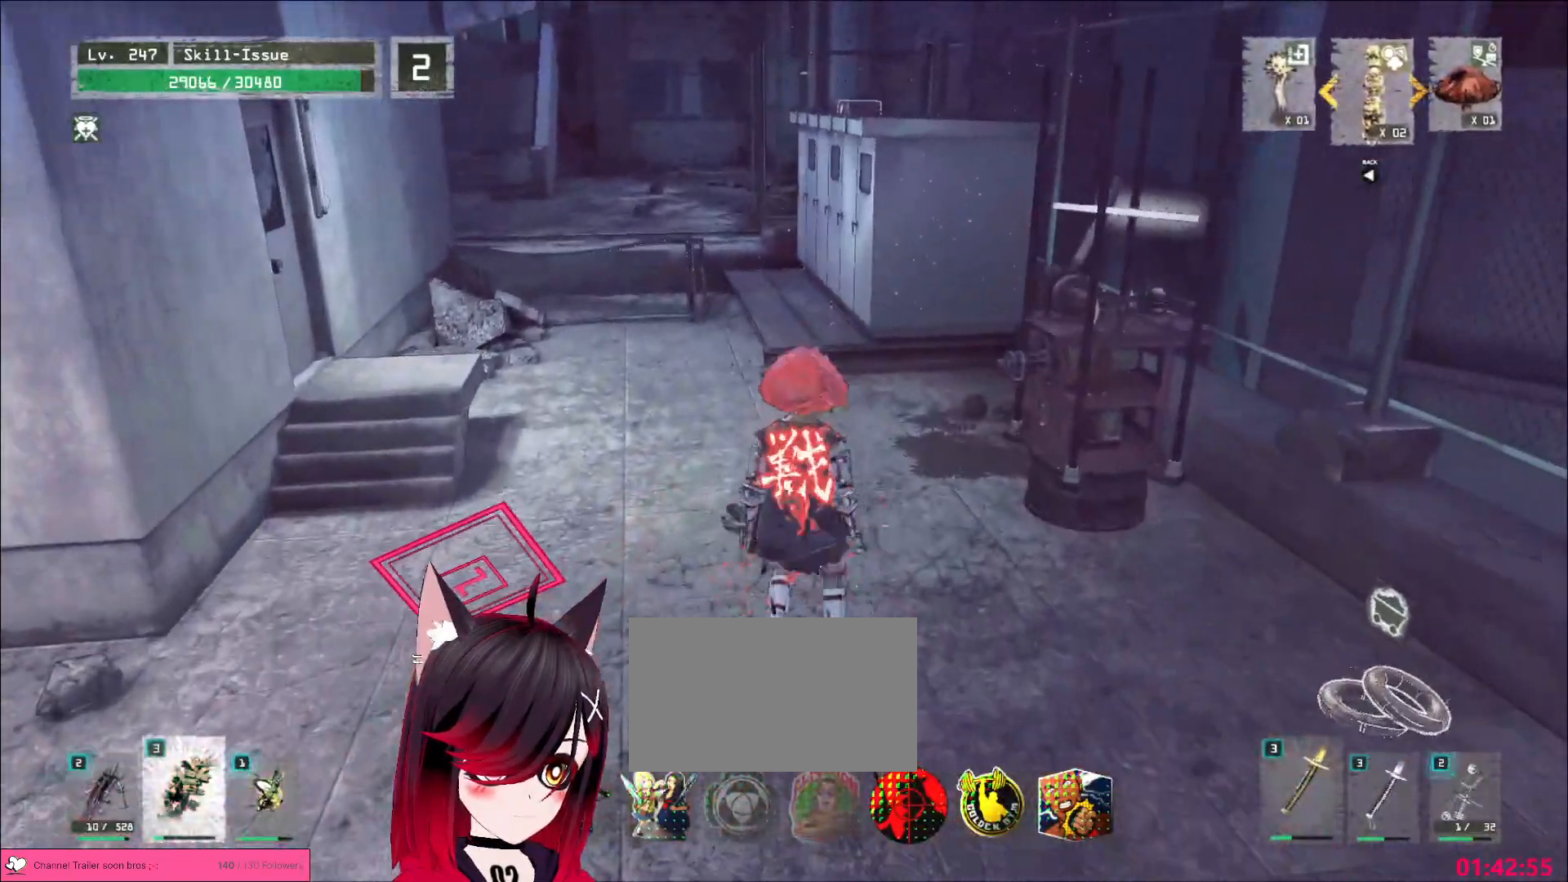
{"keys": ["w"], "mouse": [], "events": [[83, "mouse_wheel", "up"]]}
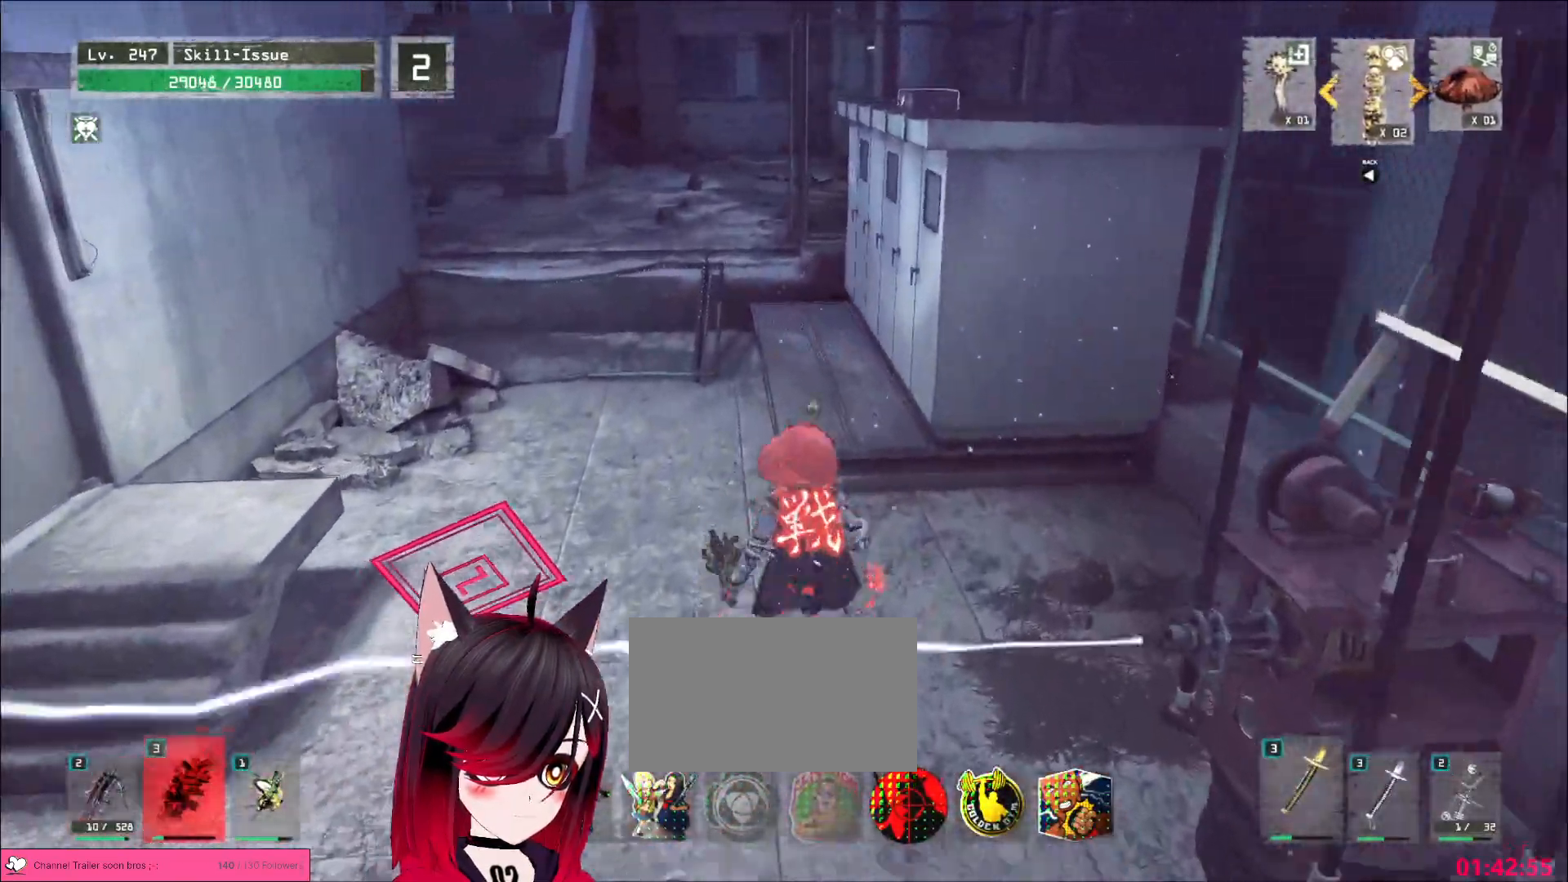
{"keys": ["w"], "mouse": [], "events": [[167, "mouse_wheel", "down"], [250, "mouse_wheel", "up"]]}
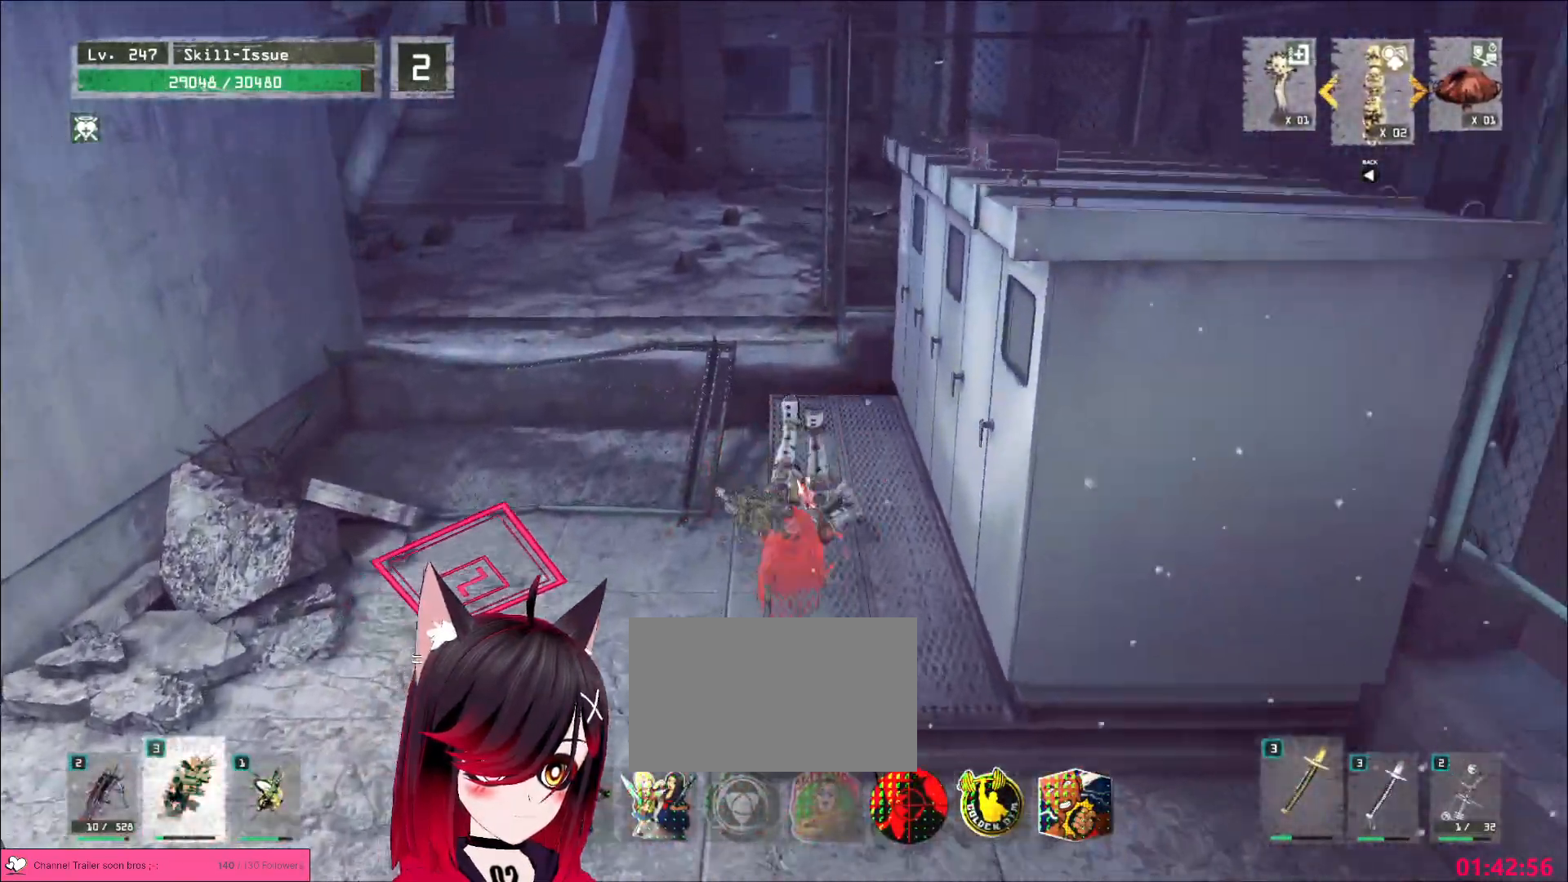
{"keys": ["ctrl", "w"], "mouse": [], "events": [[433, "ctrl", "down"]]}
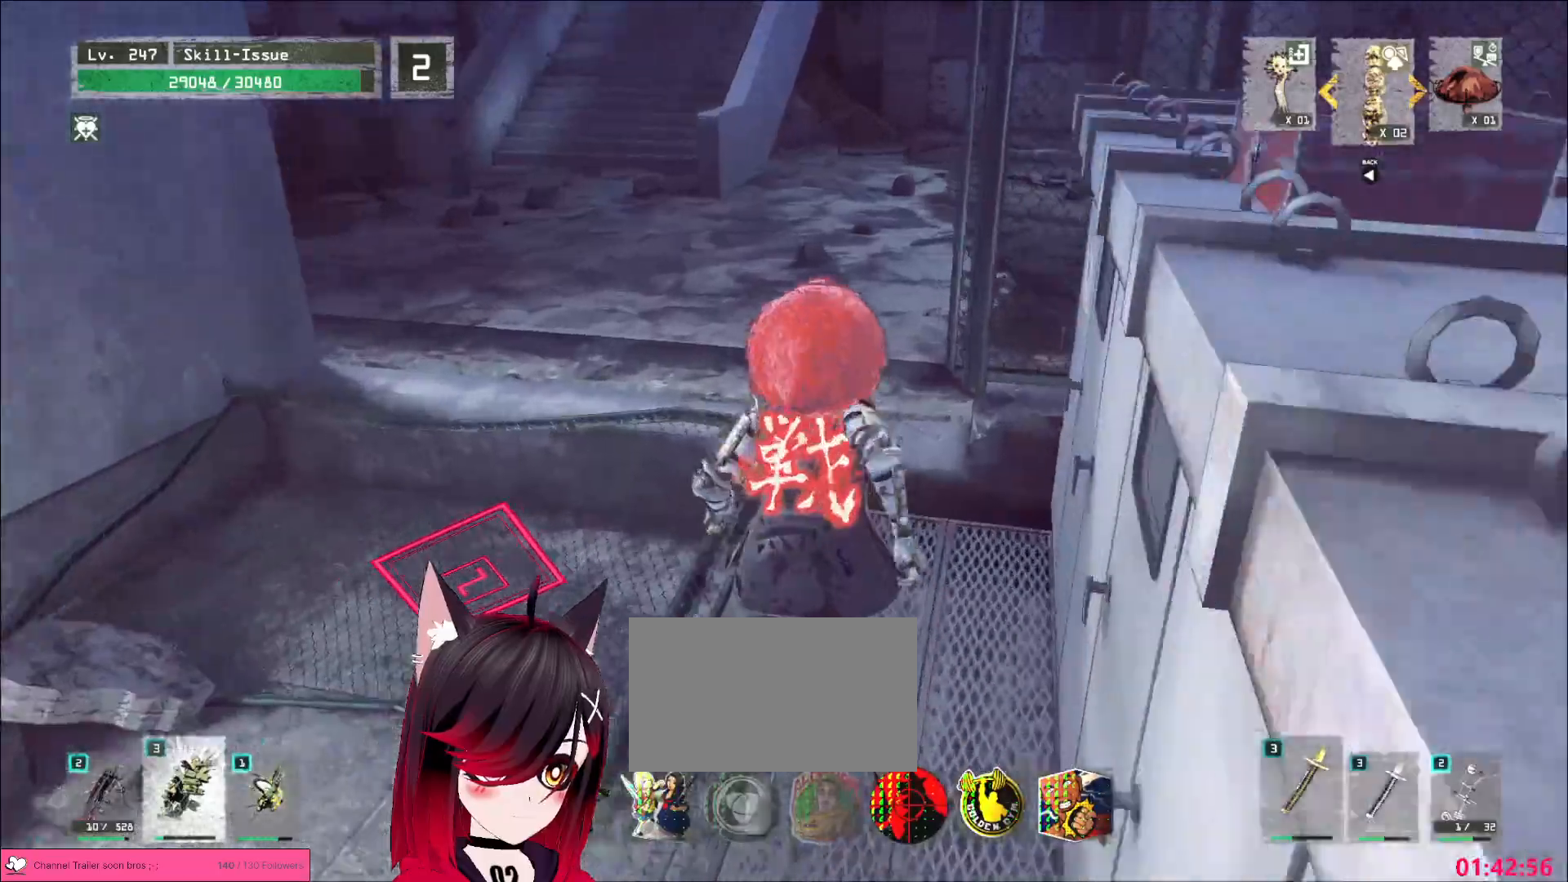
{"keys": ["w"], "mouse": [], "events": [[17, "ctrl", "up"], [33, "space", "down"], [117, "space", "up"]]}
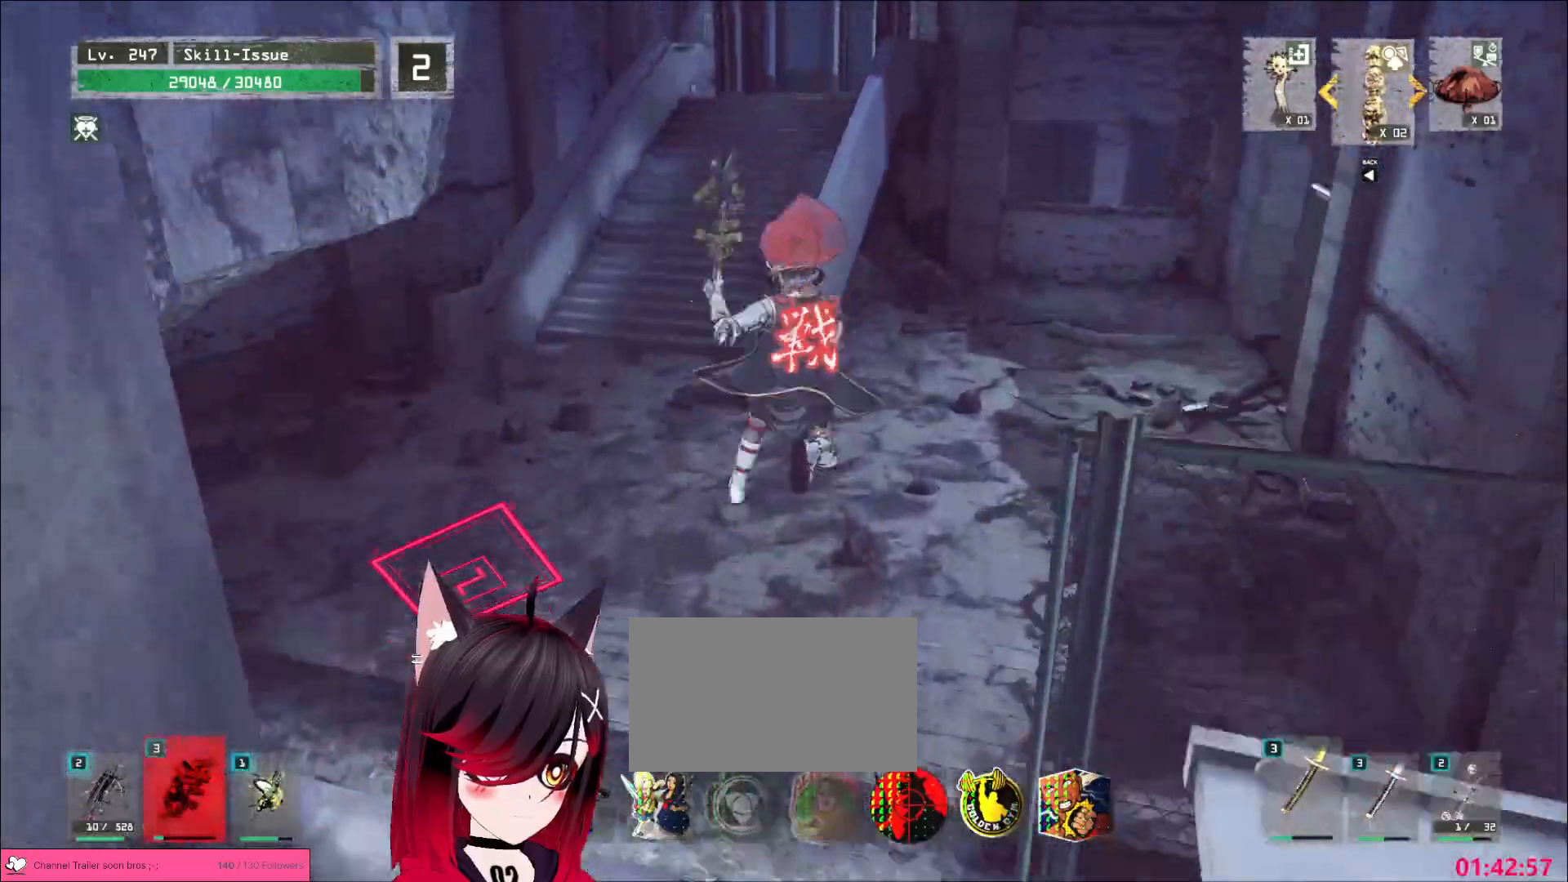
{"keys": ["w"], "mouse": [], "events": [[383, "space", "down"], [450, "space", "up"]]}
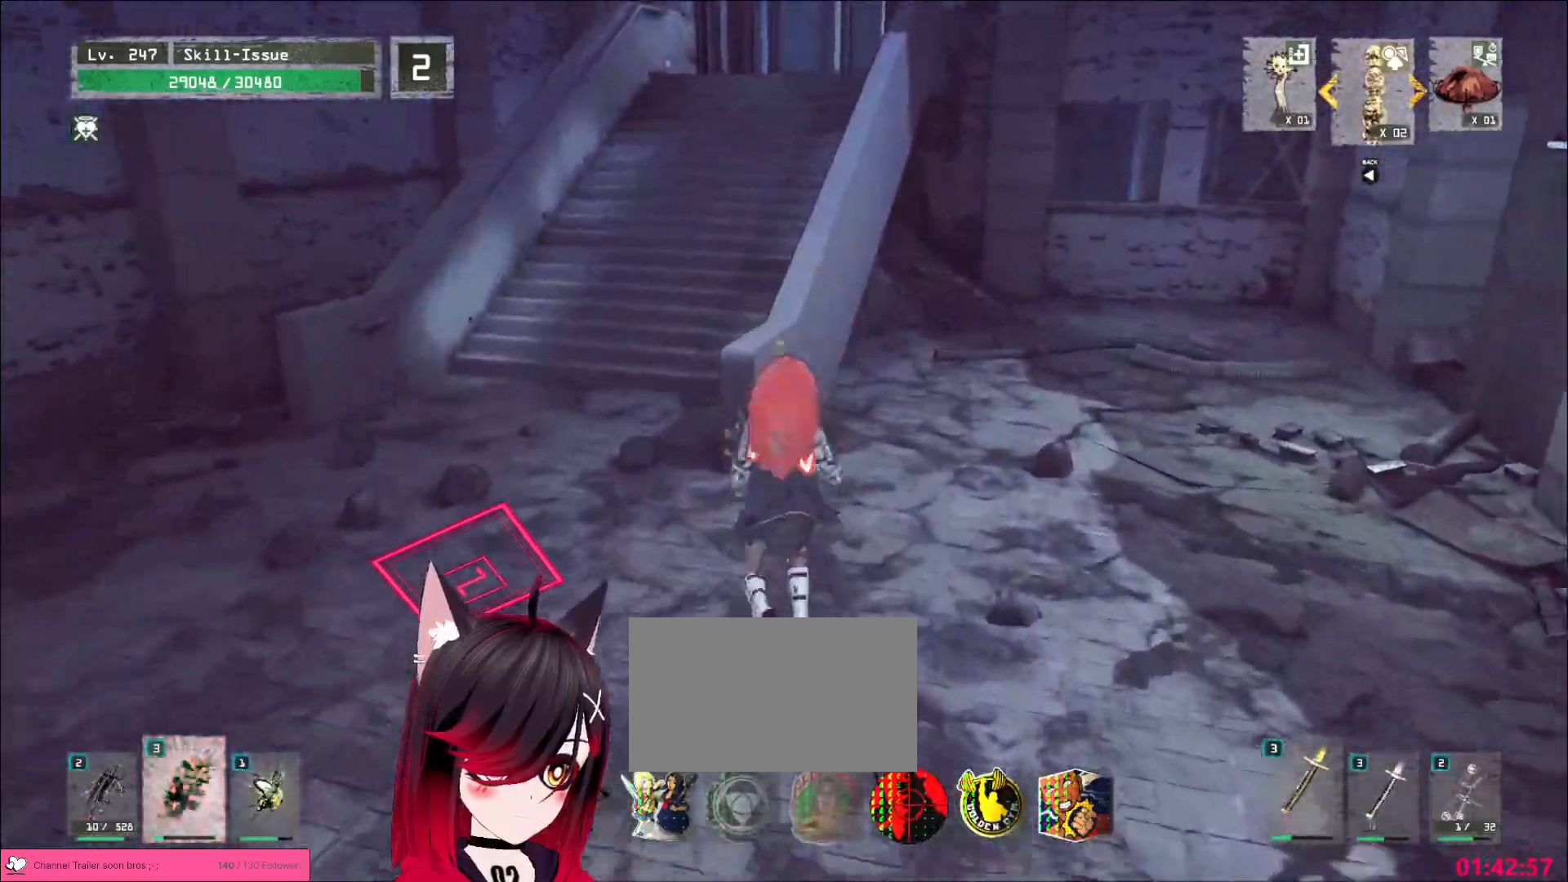
{"keys": ["w"], "mouse": [], "events": []}
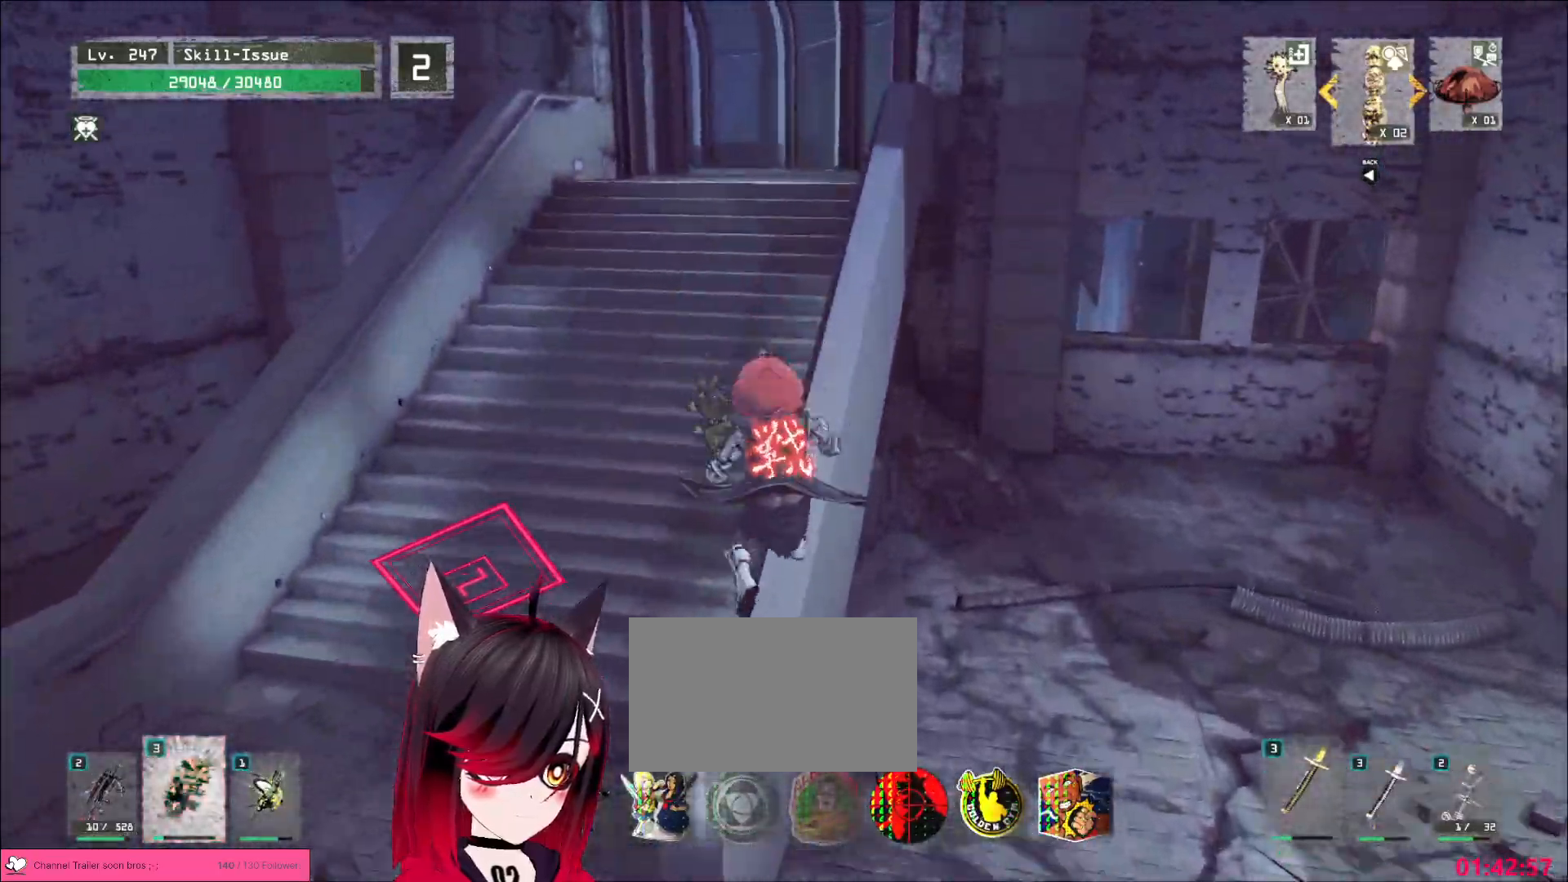
{"keys": ["d", "w"], "mouse": [], "events": [[50, "space", "down"], [117, "space", "up"], [467, "d", "down"]]}
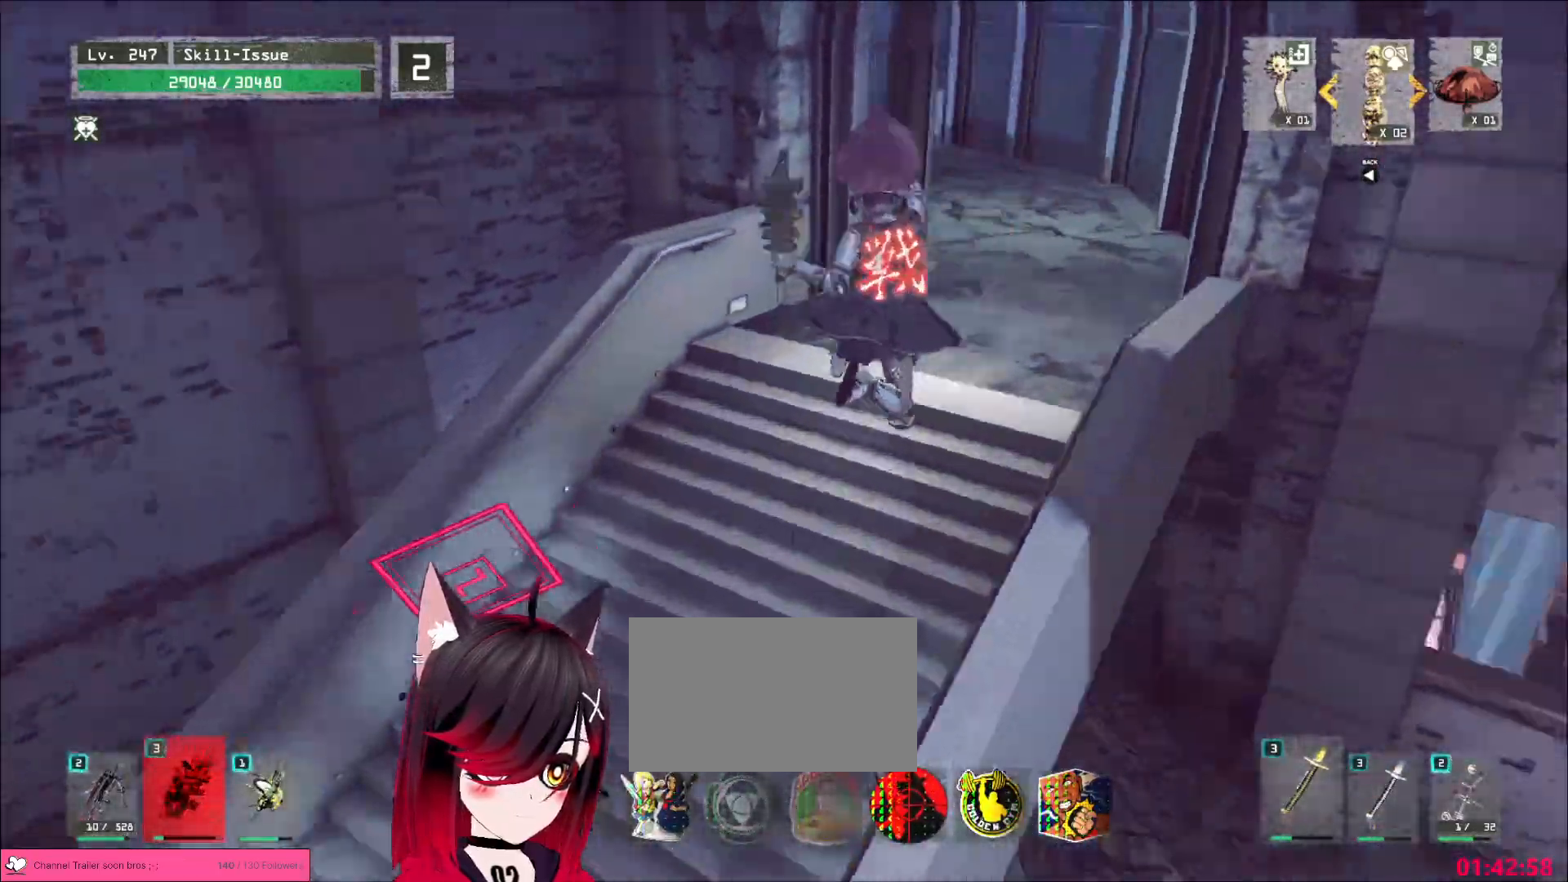
{"keys": ["s"], "mouse": ["wheel"], "events": [[33, "w", "up"], [117, "s", "down"], [333, "d", "up"], [500, "mouse_wheel", "down"]]}
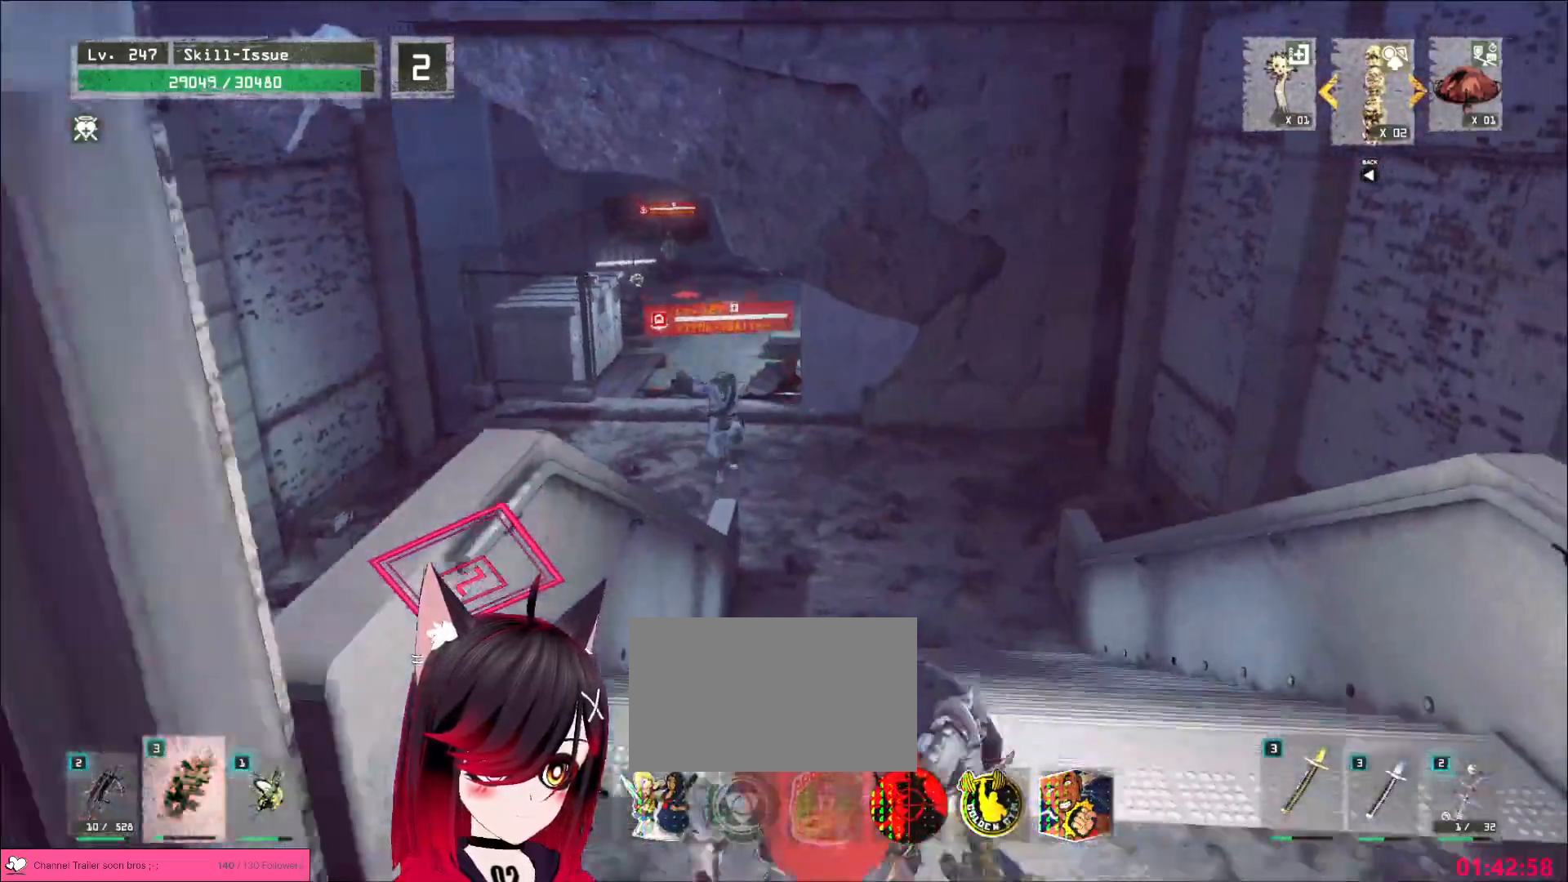
{"keys": ["s"], "mouse": []}
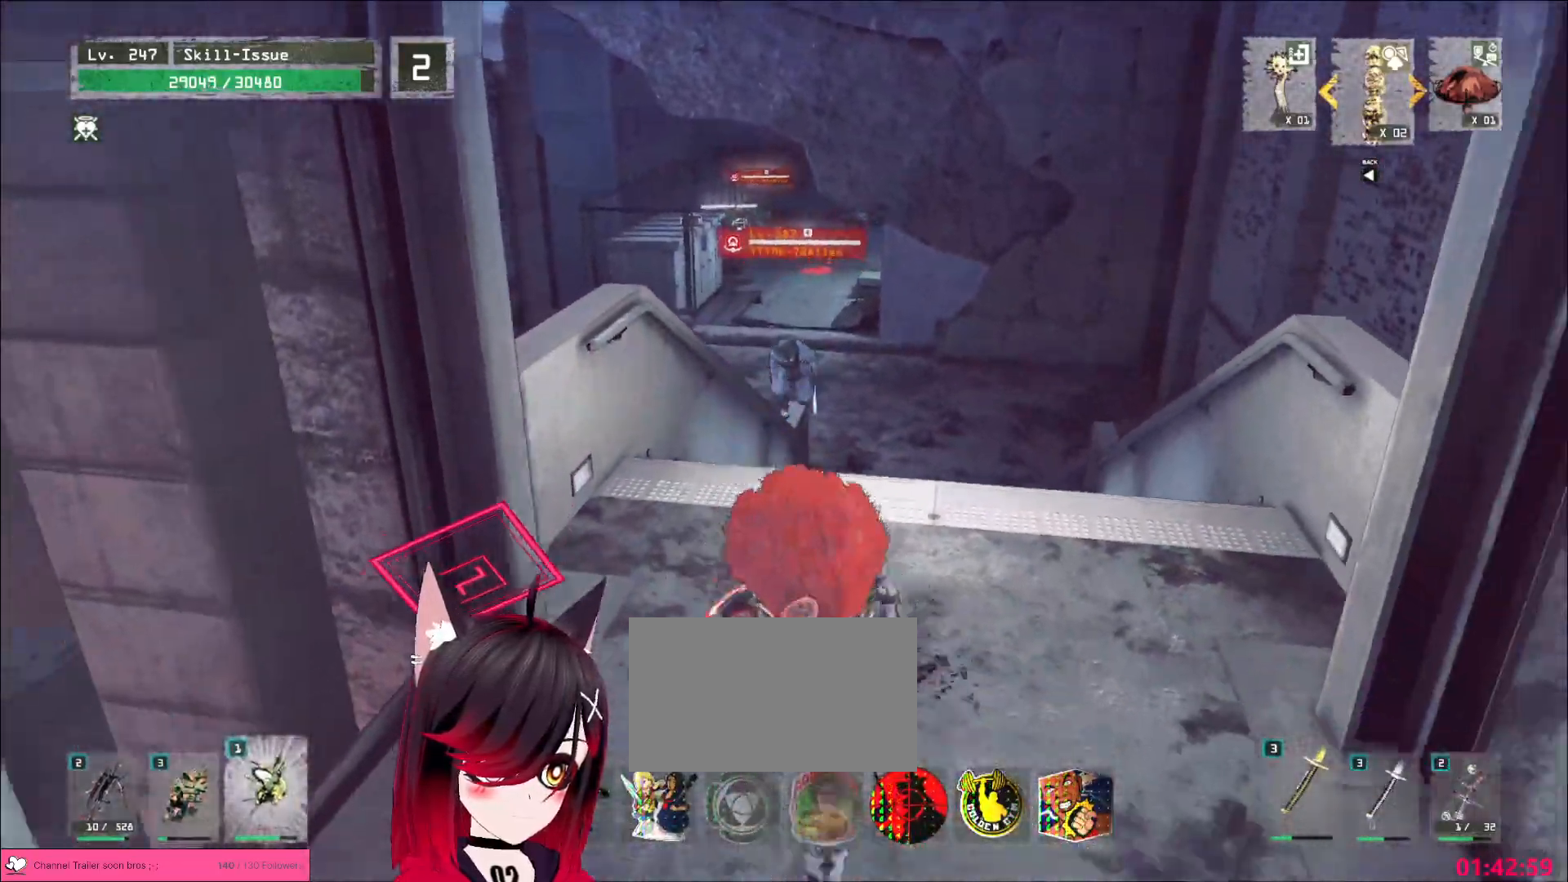
{"keys": ["s"], "mouse": []}
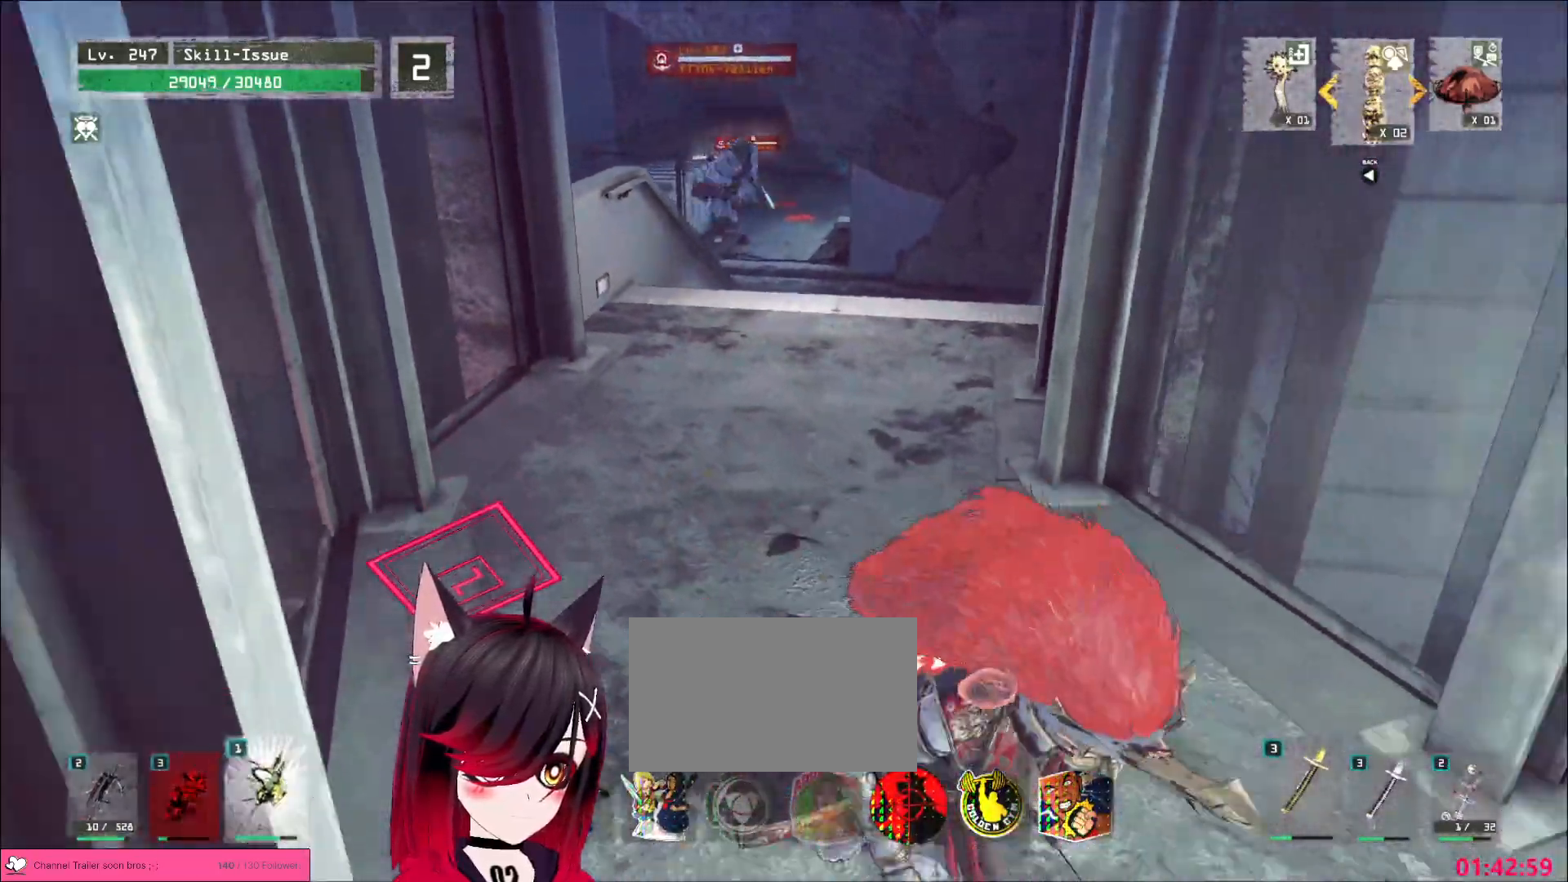
{"keys": ["s"], "mouse": [], "events": [[83, "d", "down"], [433, "d", "up"]]}
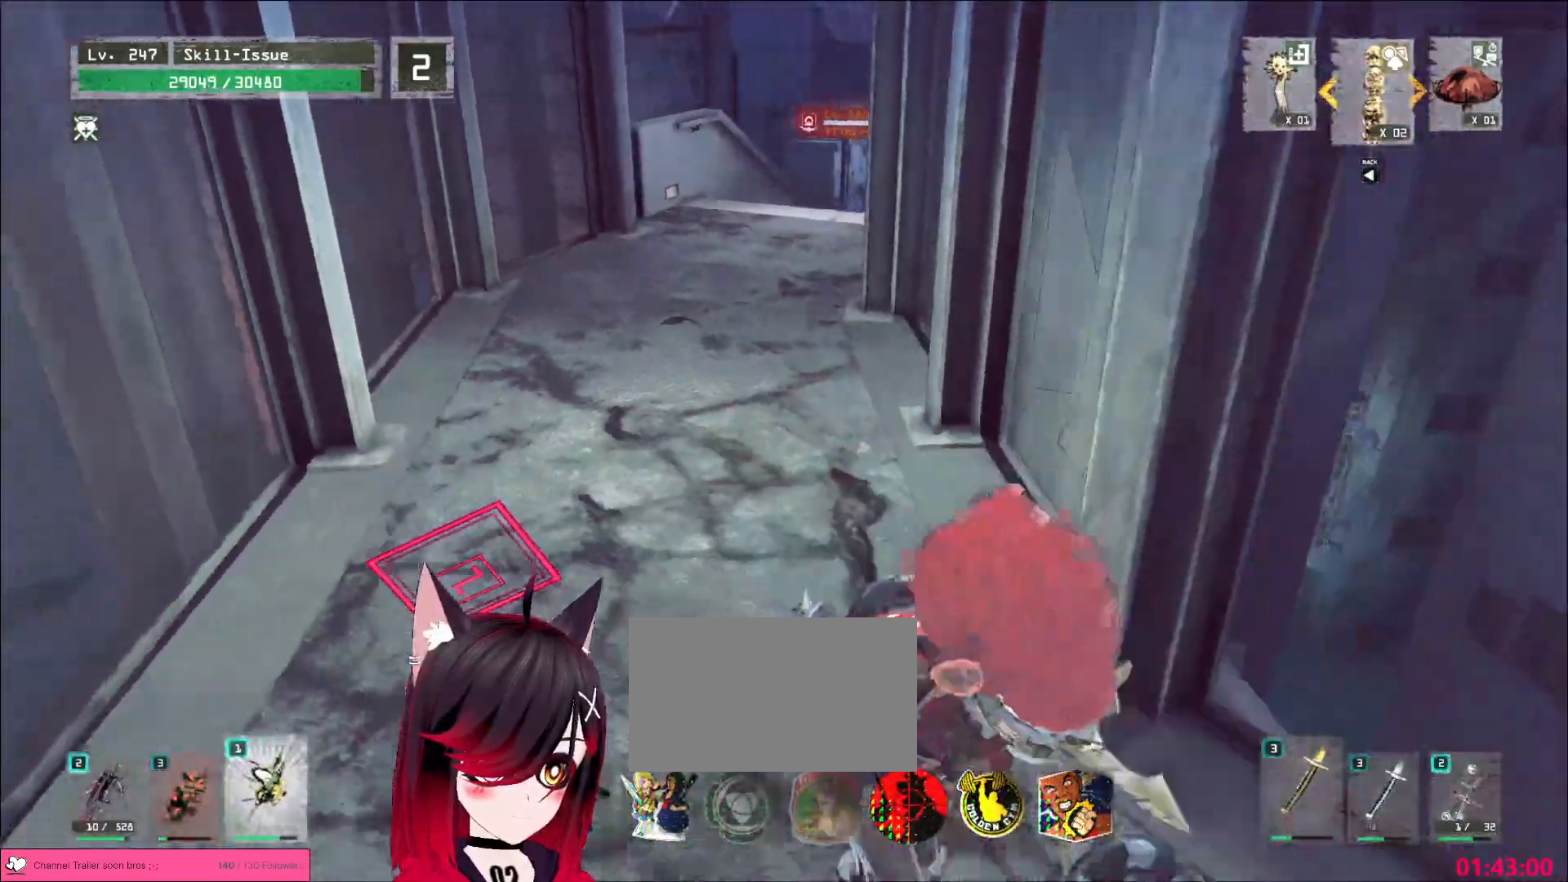
{"keys": [], "mouse": [], "events": [[33, "s", "up"], [167, "2", "down"], [233, "2", "up"]]}
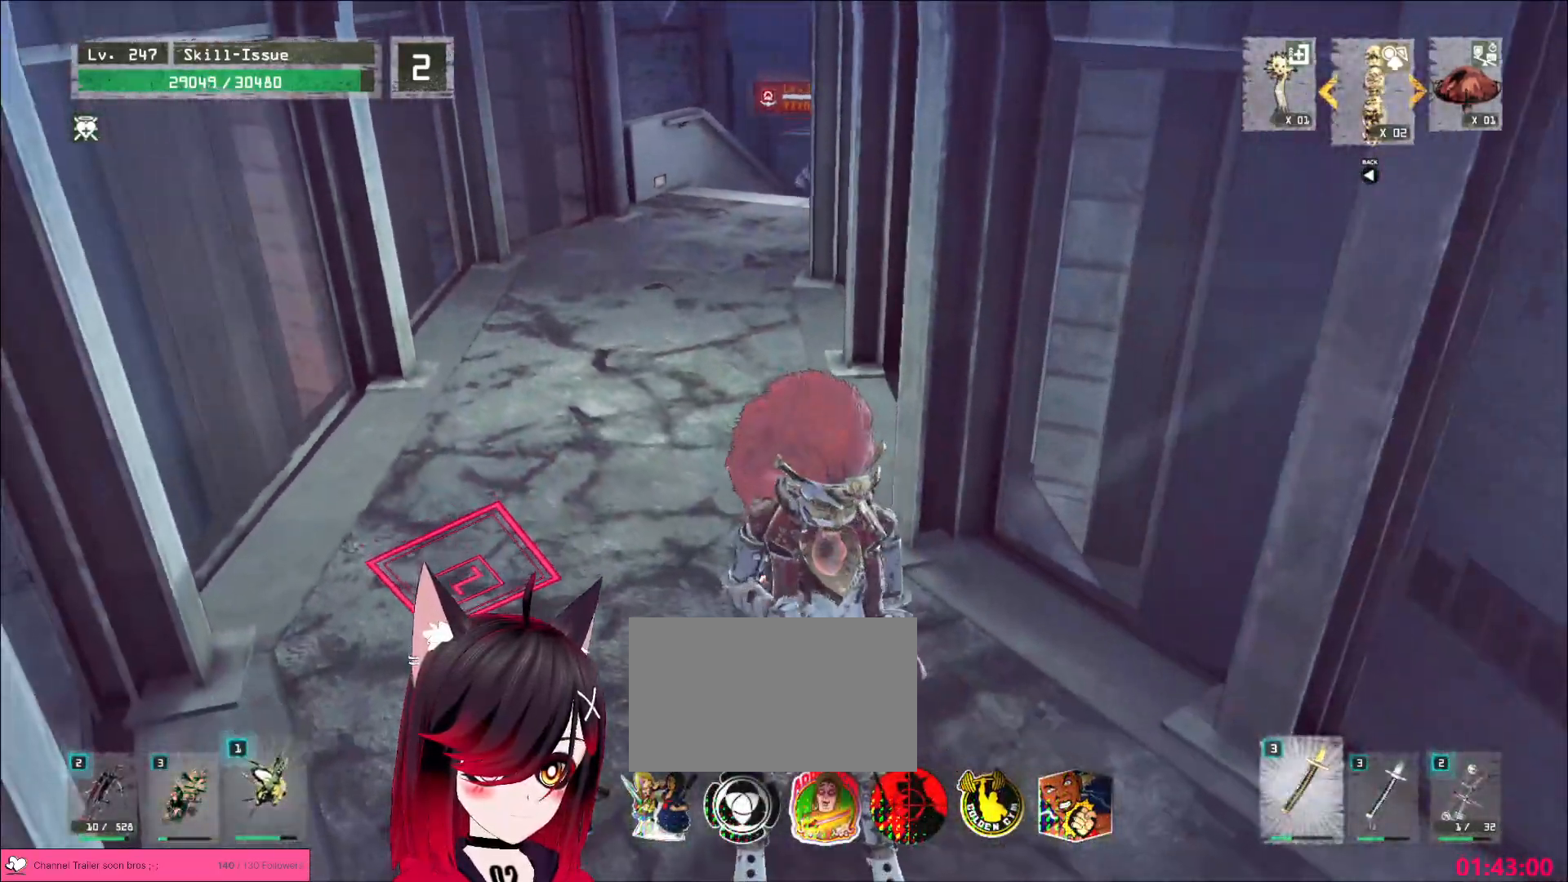
{"keys": ["d"], "mouse": [], "events": [[417, "d", "down"]]}
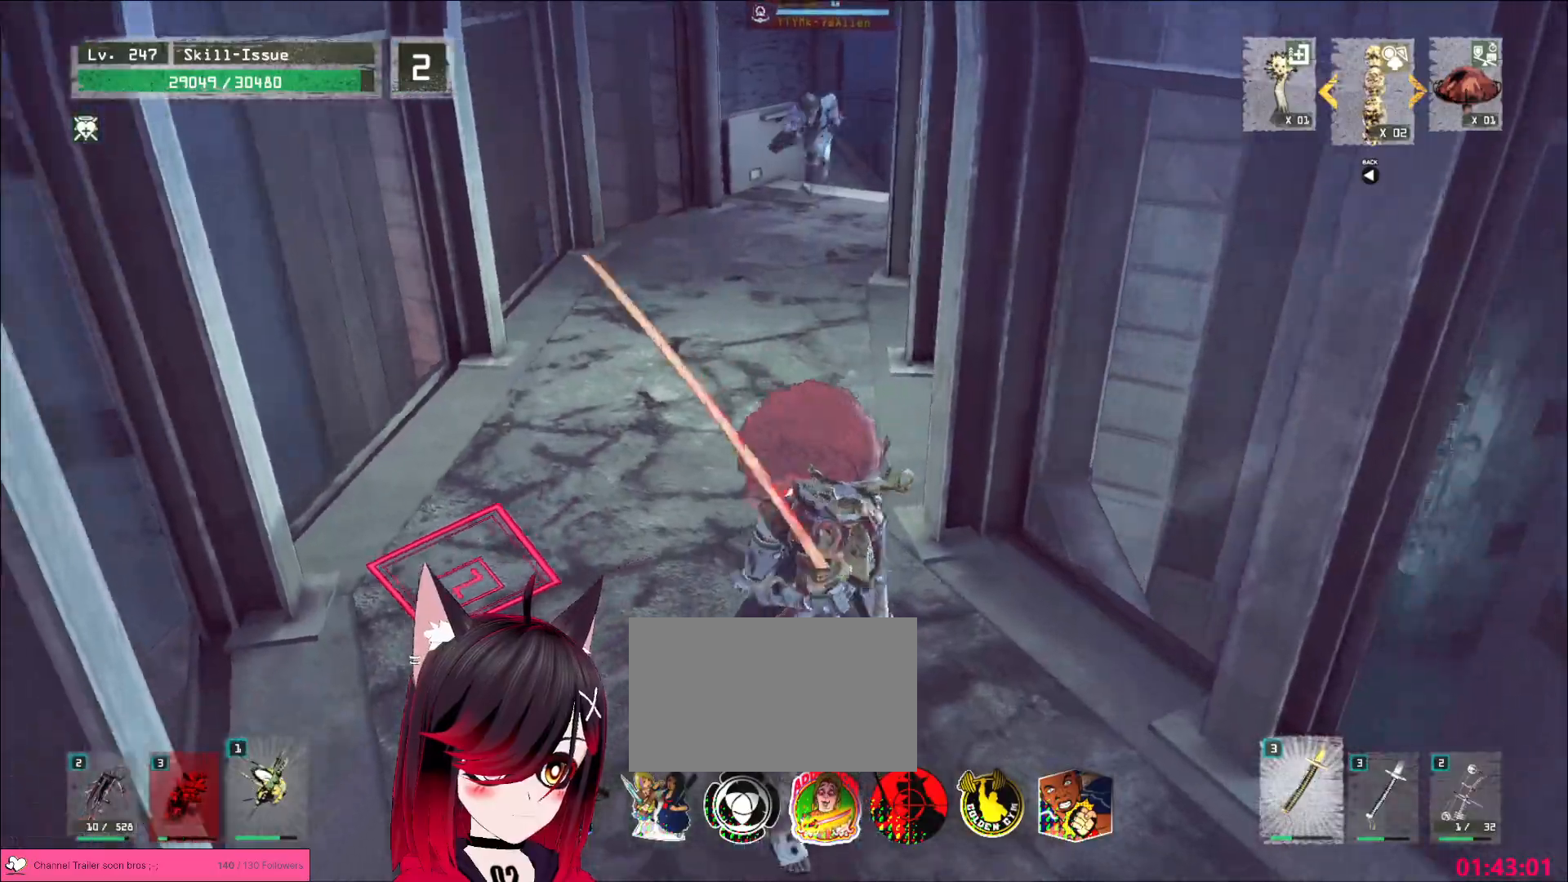
{"keys": [], "mouse": [], "events": [[83, "d", "up"]]}
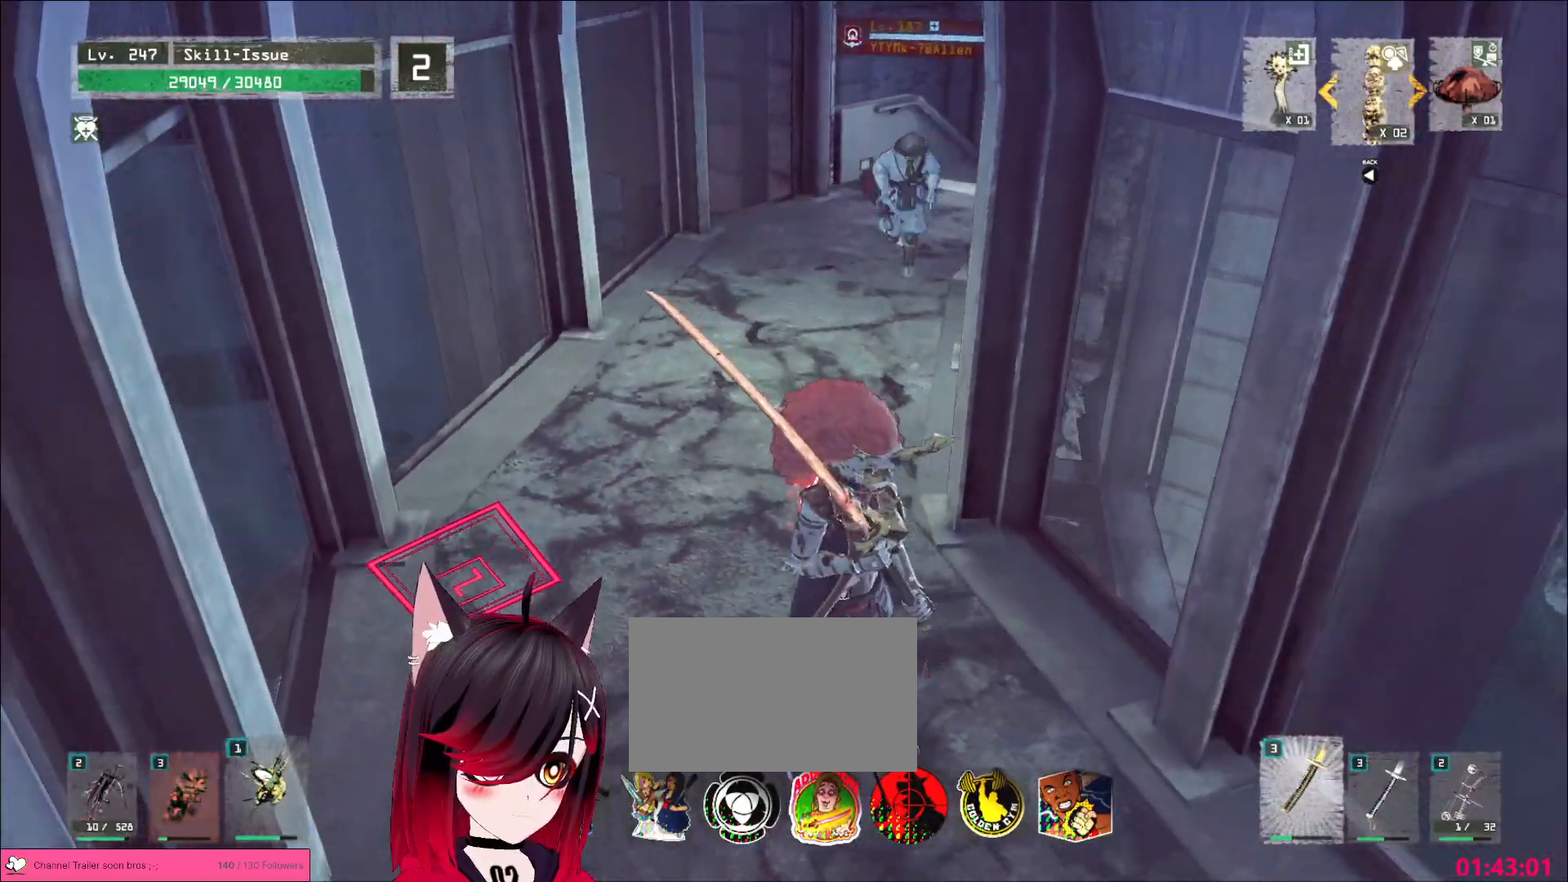
{"keys": ["ctrl", "s"], "mouse": [], "events": [[433, "s", "down"], [483, "ctrl", "down"]]}
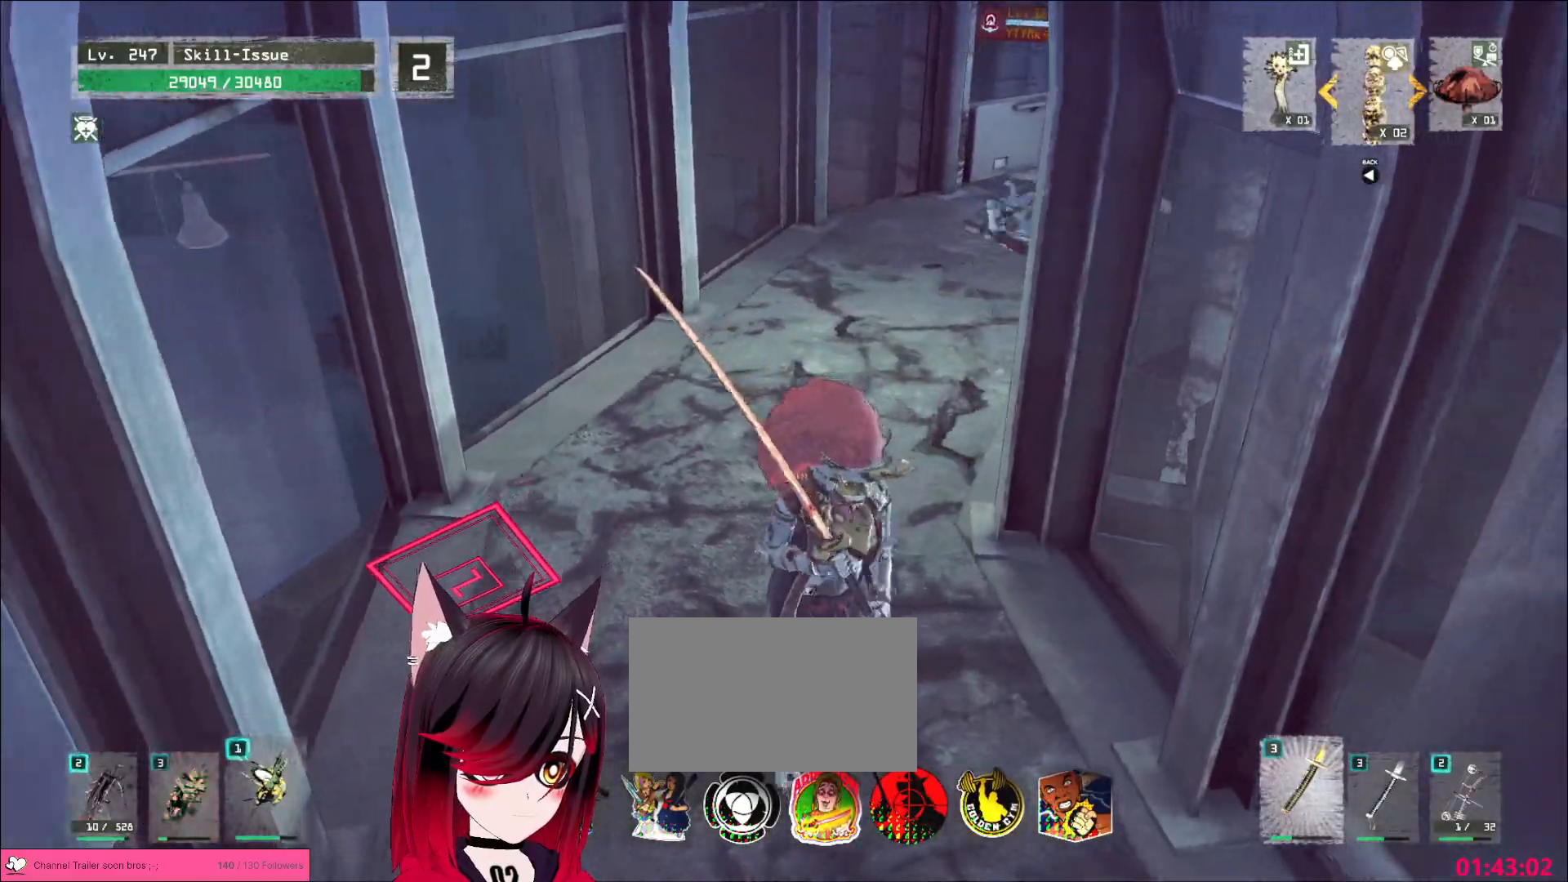
{"keys": ["2", "s"], "mouse": [], "events": [[83, "ctrl", "up"], [133, "d", "down"], [233, "d", "up"], [417, "2", "down"], [483, "2", "up"], [500, "2", "down"]]}
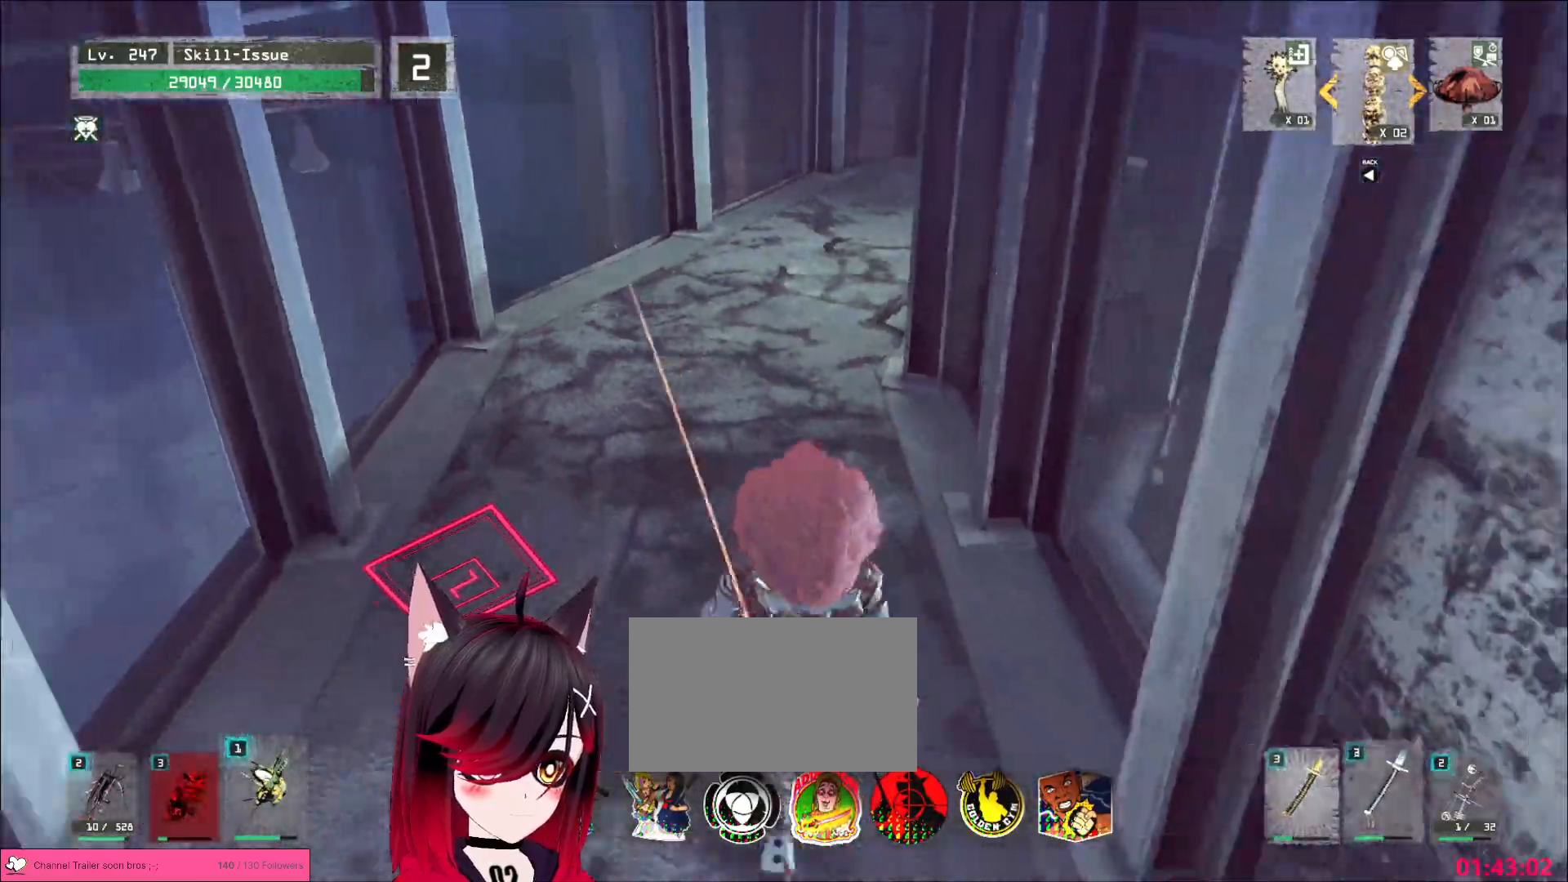
{"keys": ["w"], "mouse": [], "events": [[50, "2", "up"], [183, "ctrl", "down"], [267, "ctrl", "up"], [350, "a", "down"], [350, "s", "up"], [433, "a", "up"], [467, "w", "down"]]}